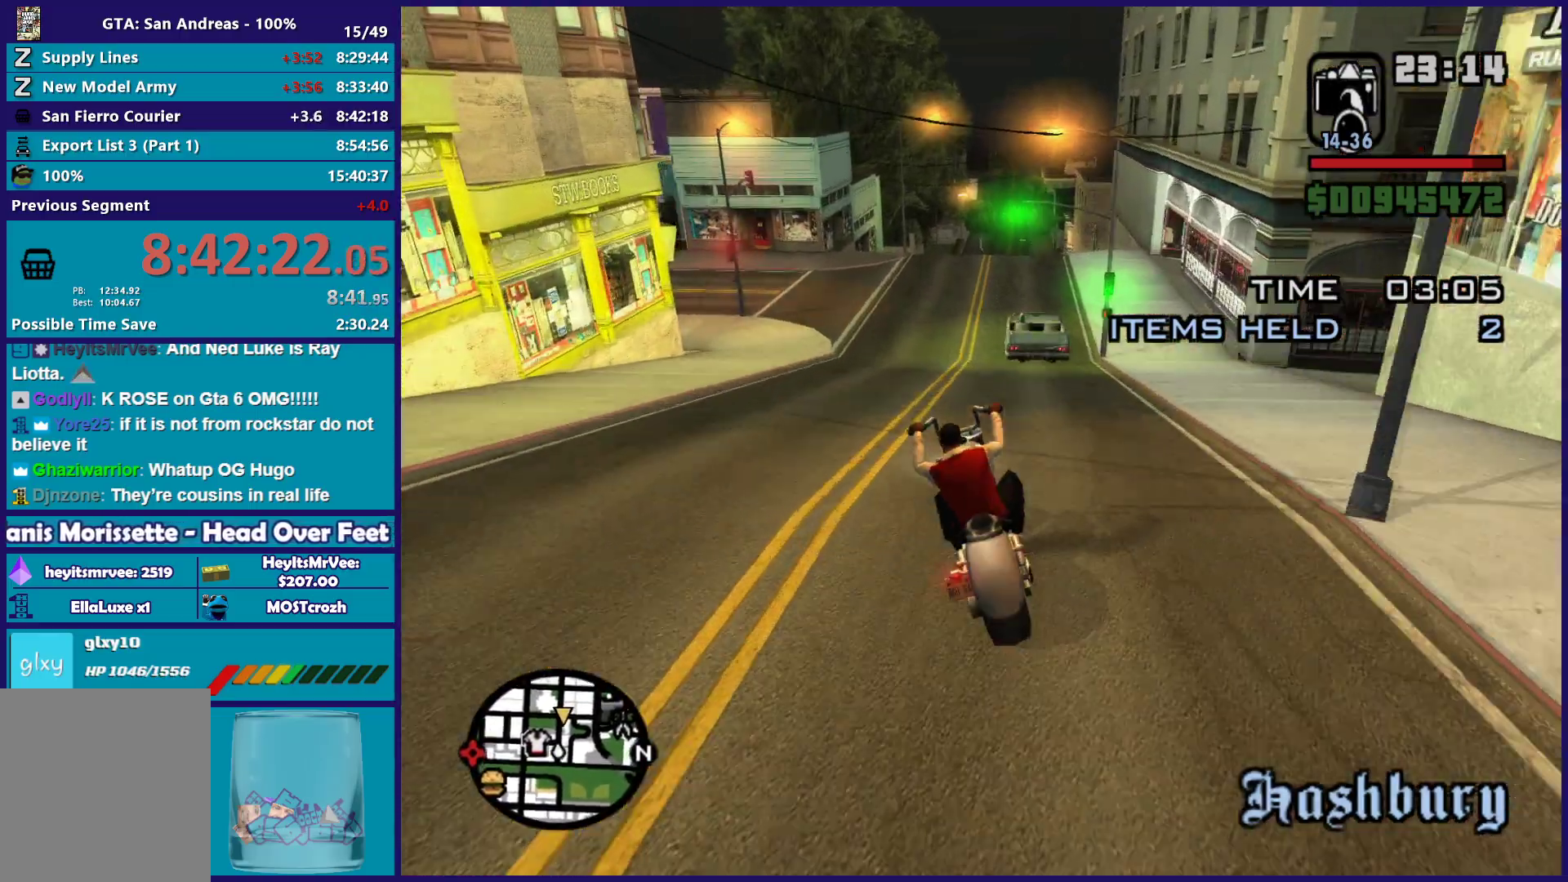
Gameplay with a controller (Xbox layout); each line is a JSON object with the inputs held at the frame after it. "button_events" lists button changes between this image and that frame as [ms after this image, input, new state], when the widget could be followed in between (sticks are given only as held states). This document gives stick clicks only as held states, not as events.
{"buttons": [], "left_stick": "up-left", "right_stick": "down", "button_events": [[233, "R2", "up"]]}
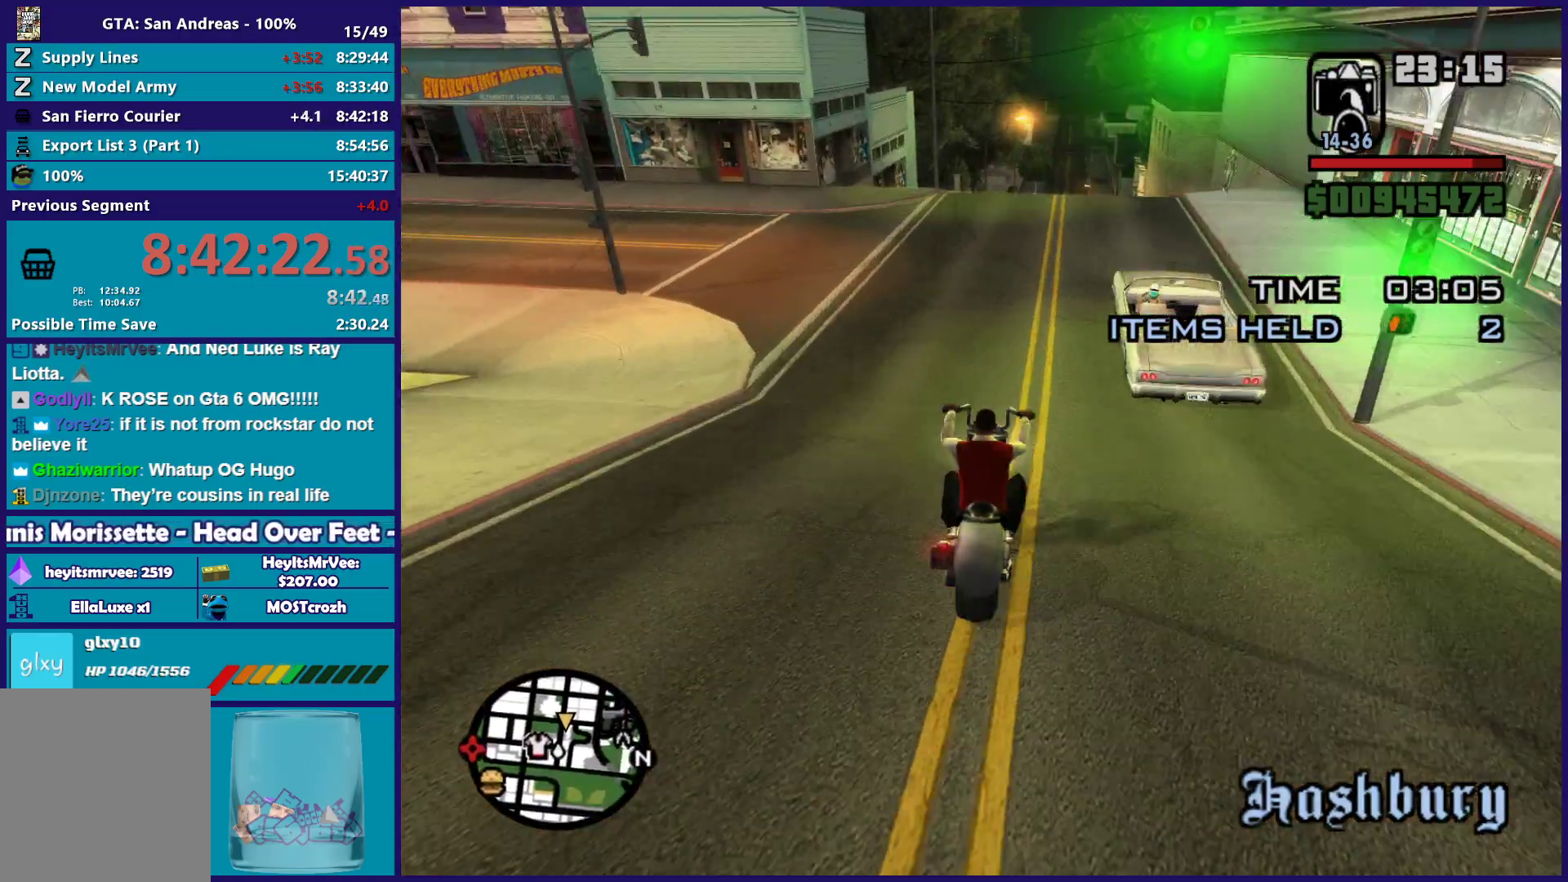
{"buttons": [], "left_stick": "right", "right_stick": "down", "button_events": [[133, "L2", "down"], [467, "L2", "up"]]}
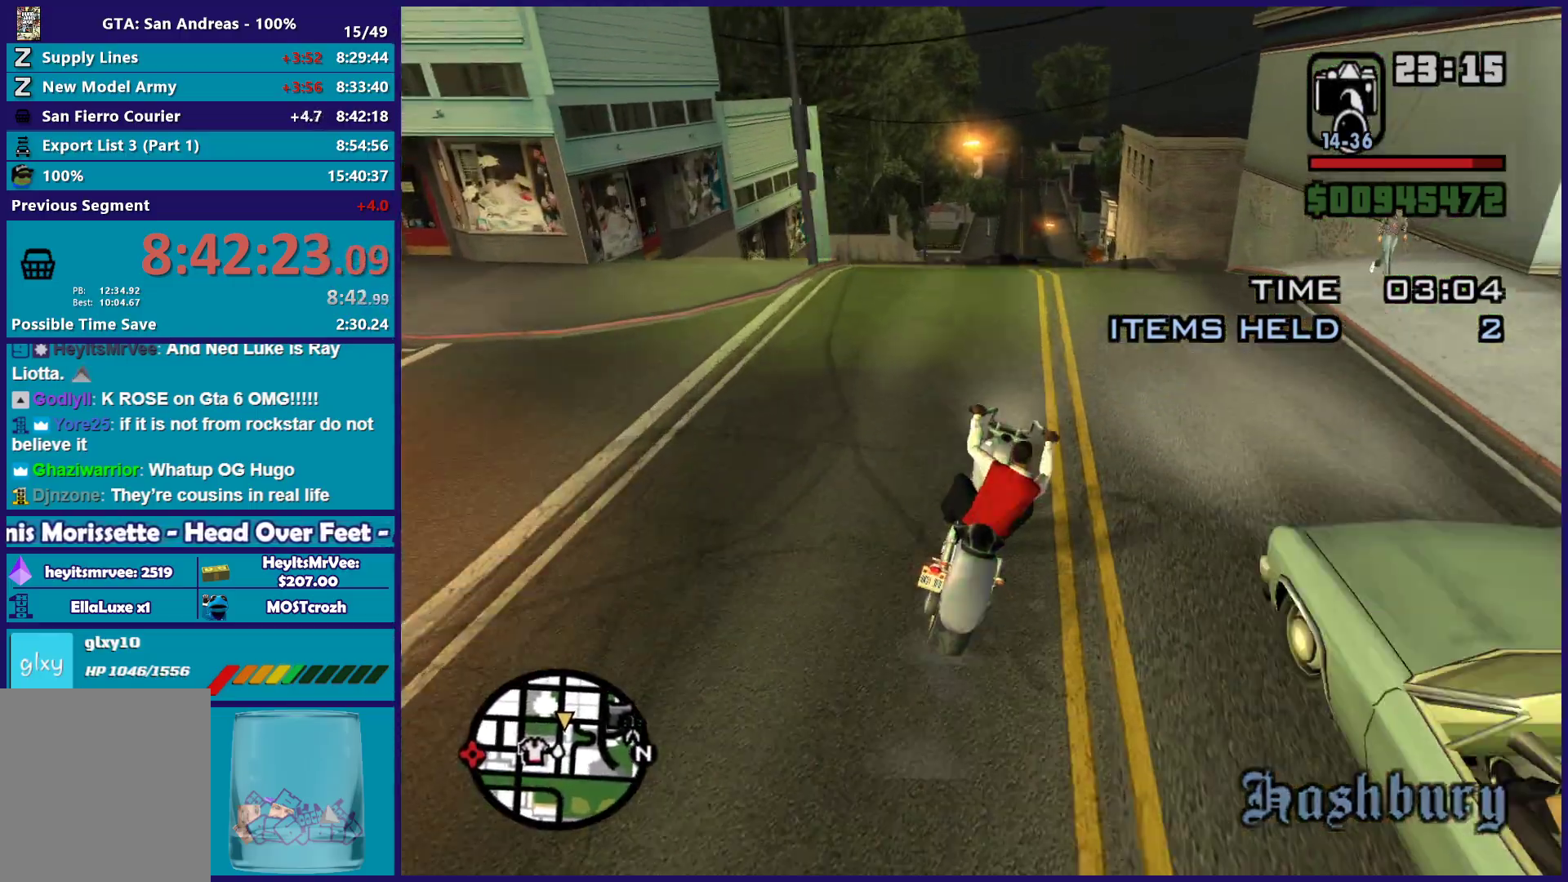
{"buttons": [], "left_stick": "left", "right_stick": "down", "button_events": [[50, "L2", "down"], [133, "L2", "up"]]}
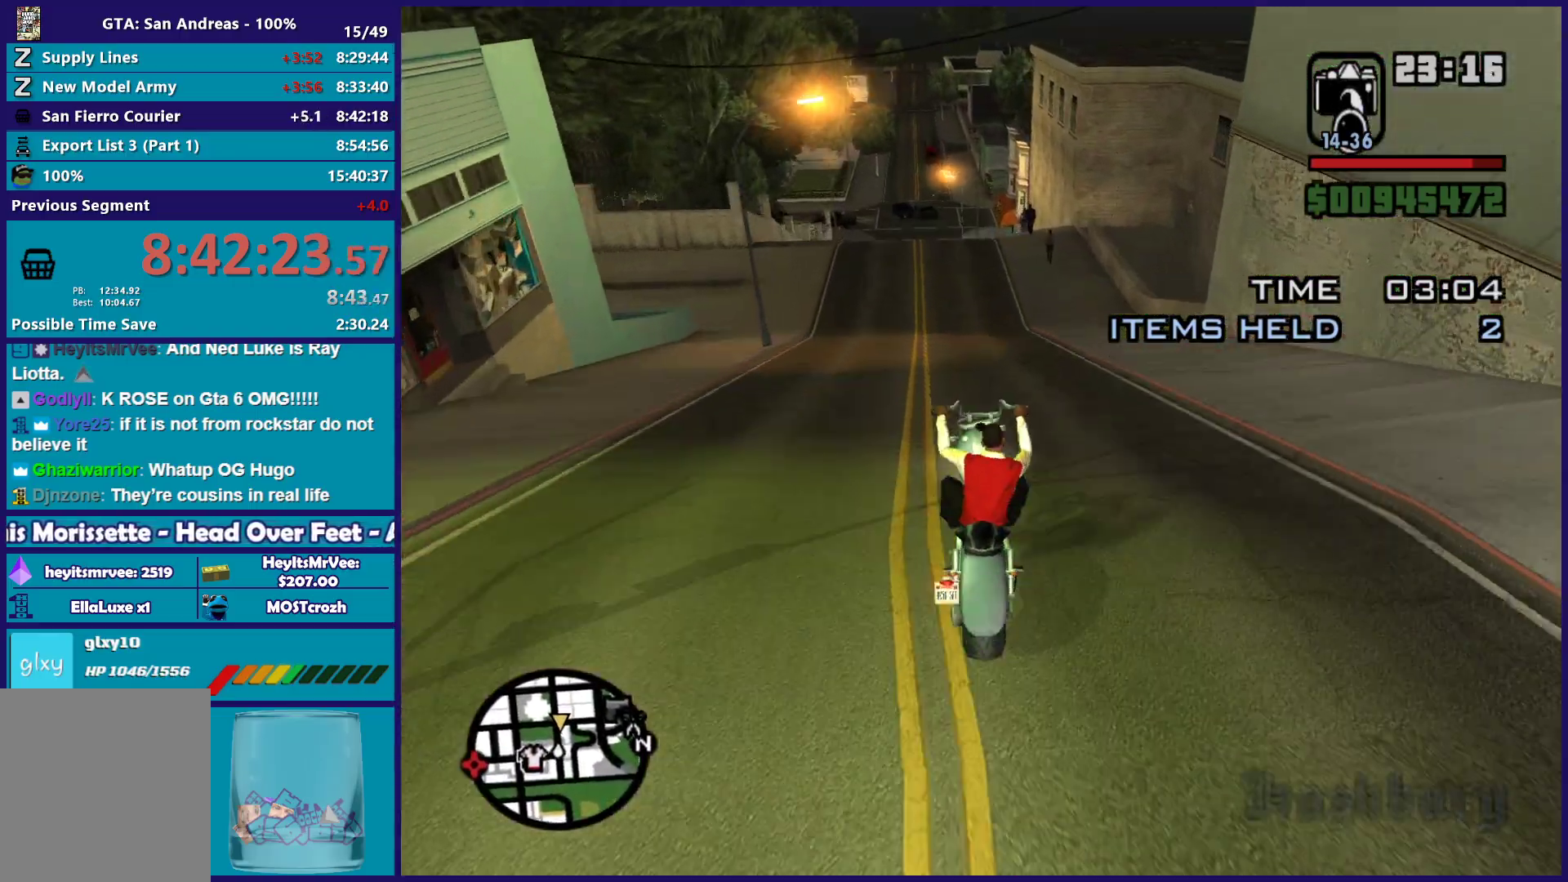
{"buttons": ["R2"], "left_stick": "up-left", "right_stick": "down", "button_events": [[67, "R2", "down"]]}
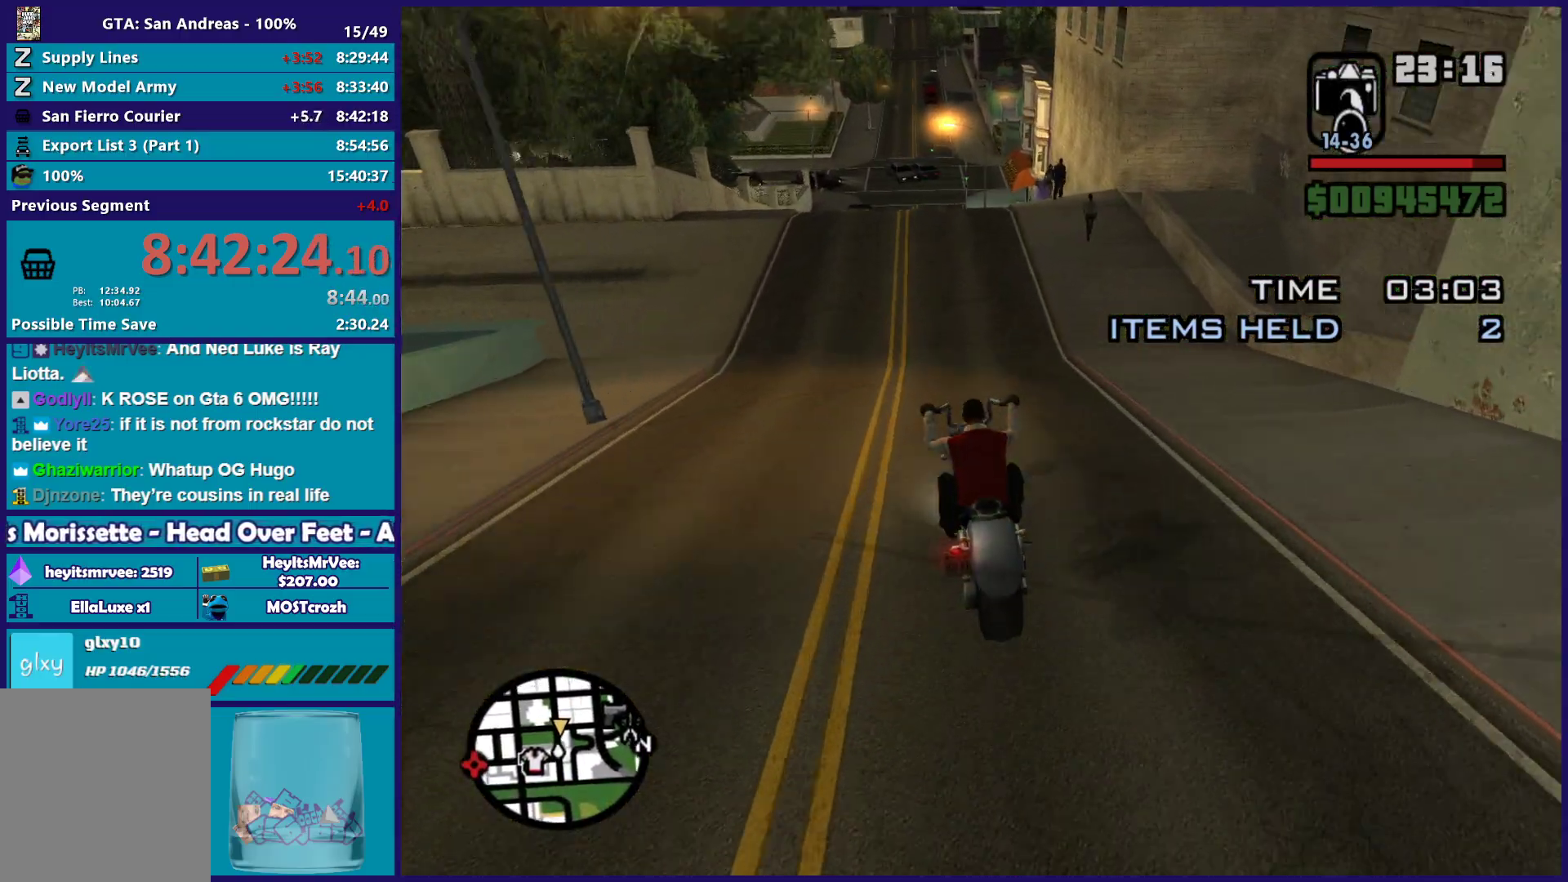
{"buttons": ["R2"], "left_stick": "center", "right_stick": "down", "button_events": []}
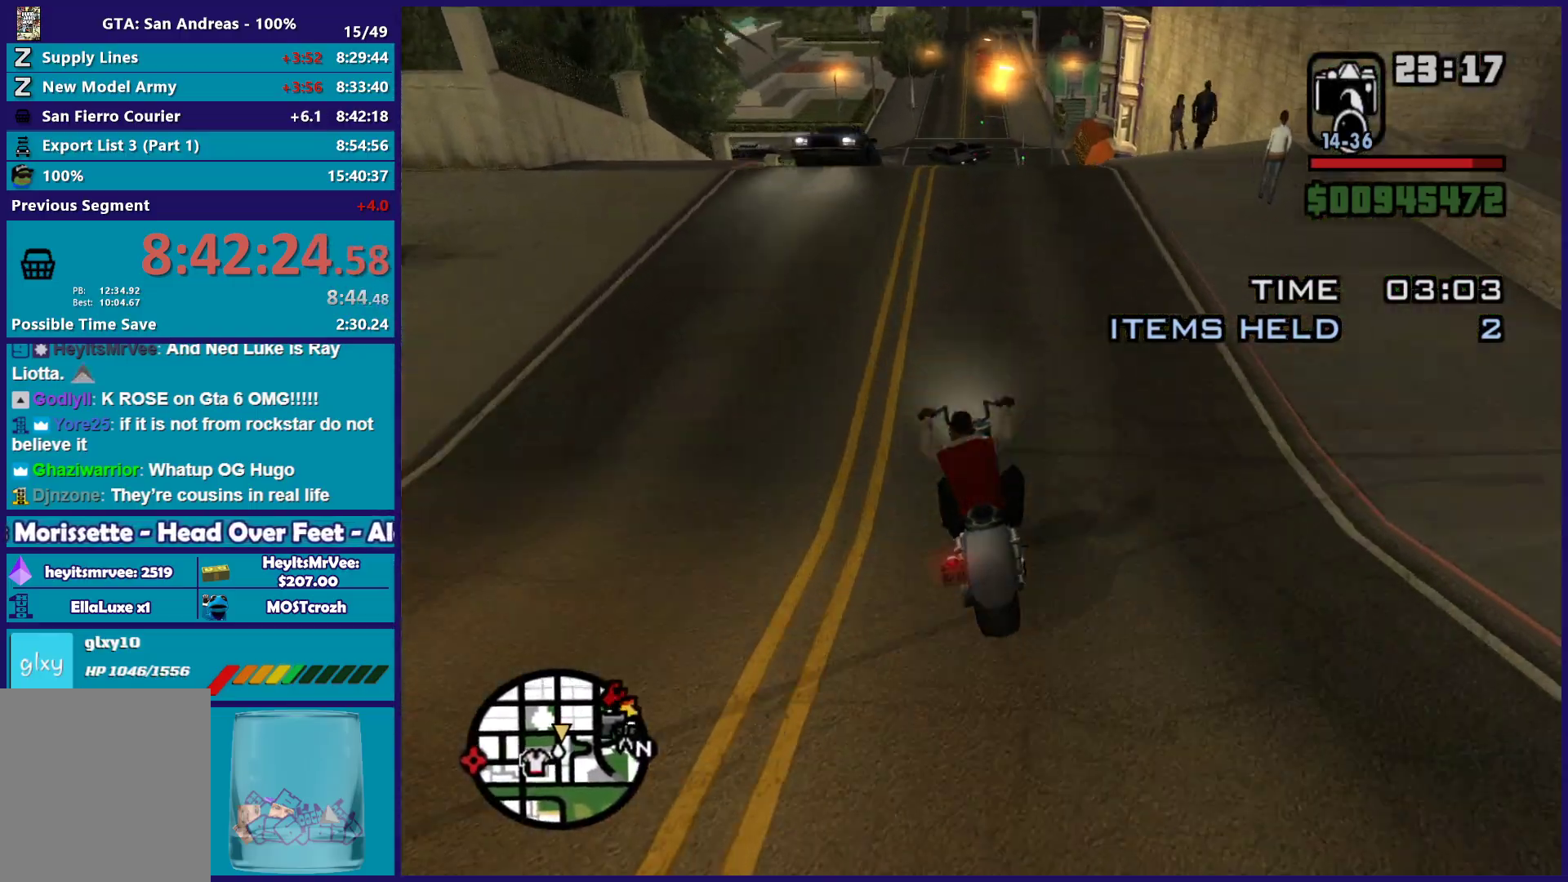
{"buttons": ["L2"], "left_stick": "center", "right_stick": "down-right", "button_events": [[283, "L2", "down"], [333, "R2", "up"]]}
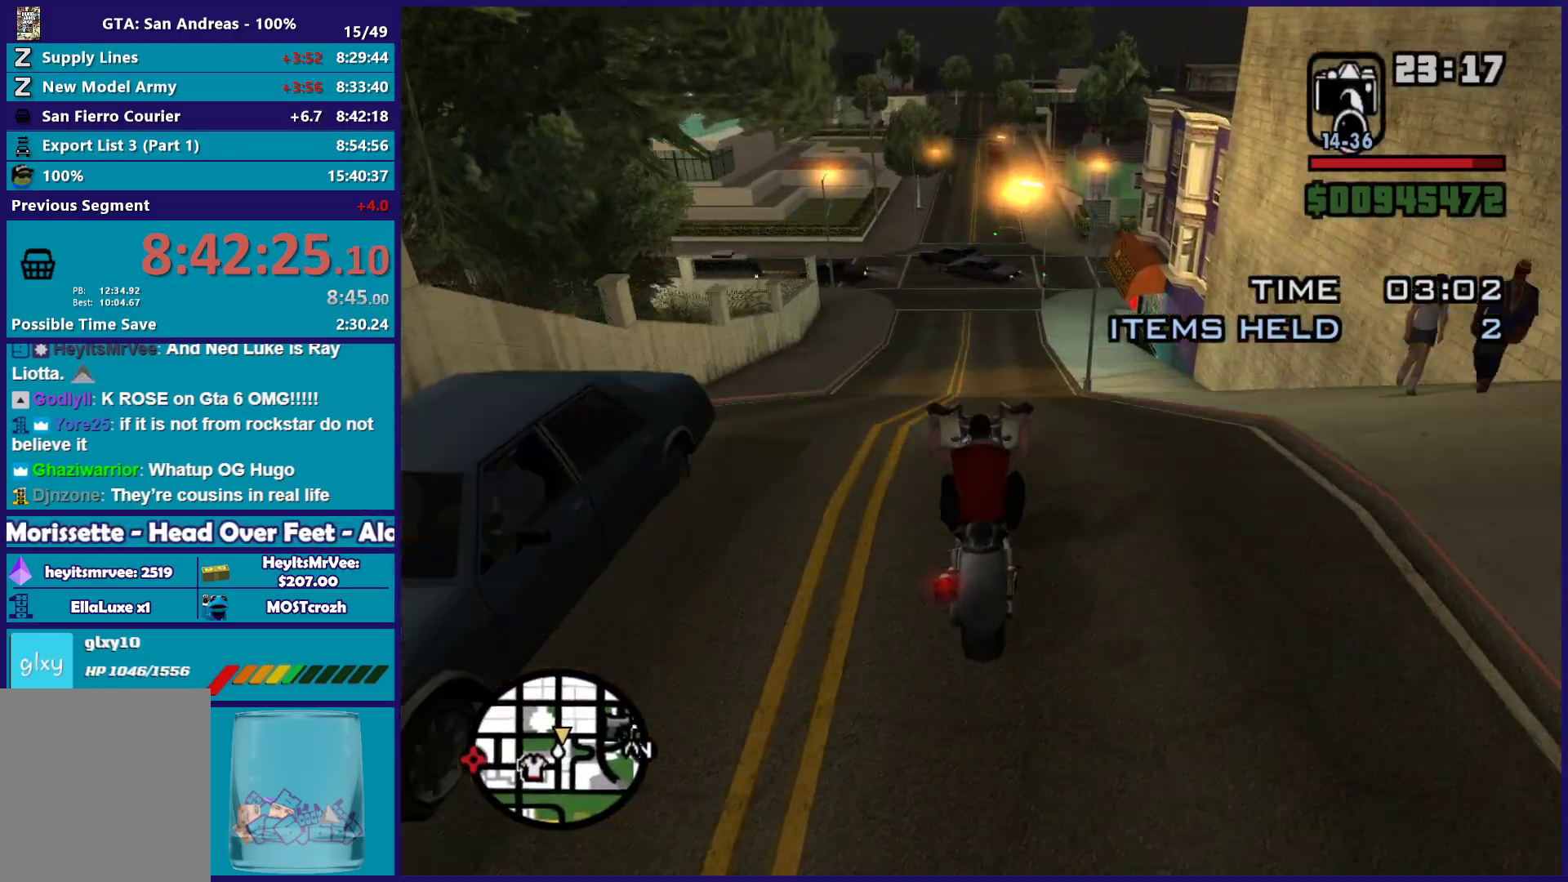
{"buttons": ["L2"], "left_stick": "center", "right_stick": "down-right", "button_events": []}
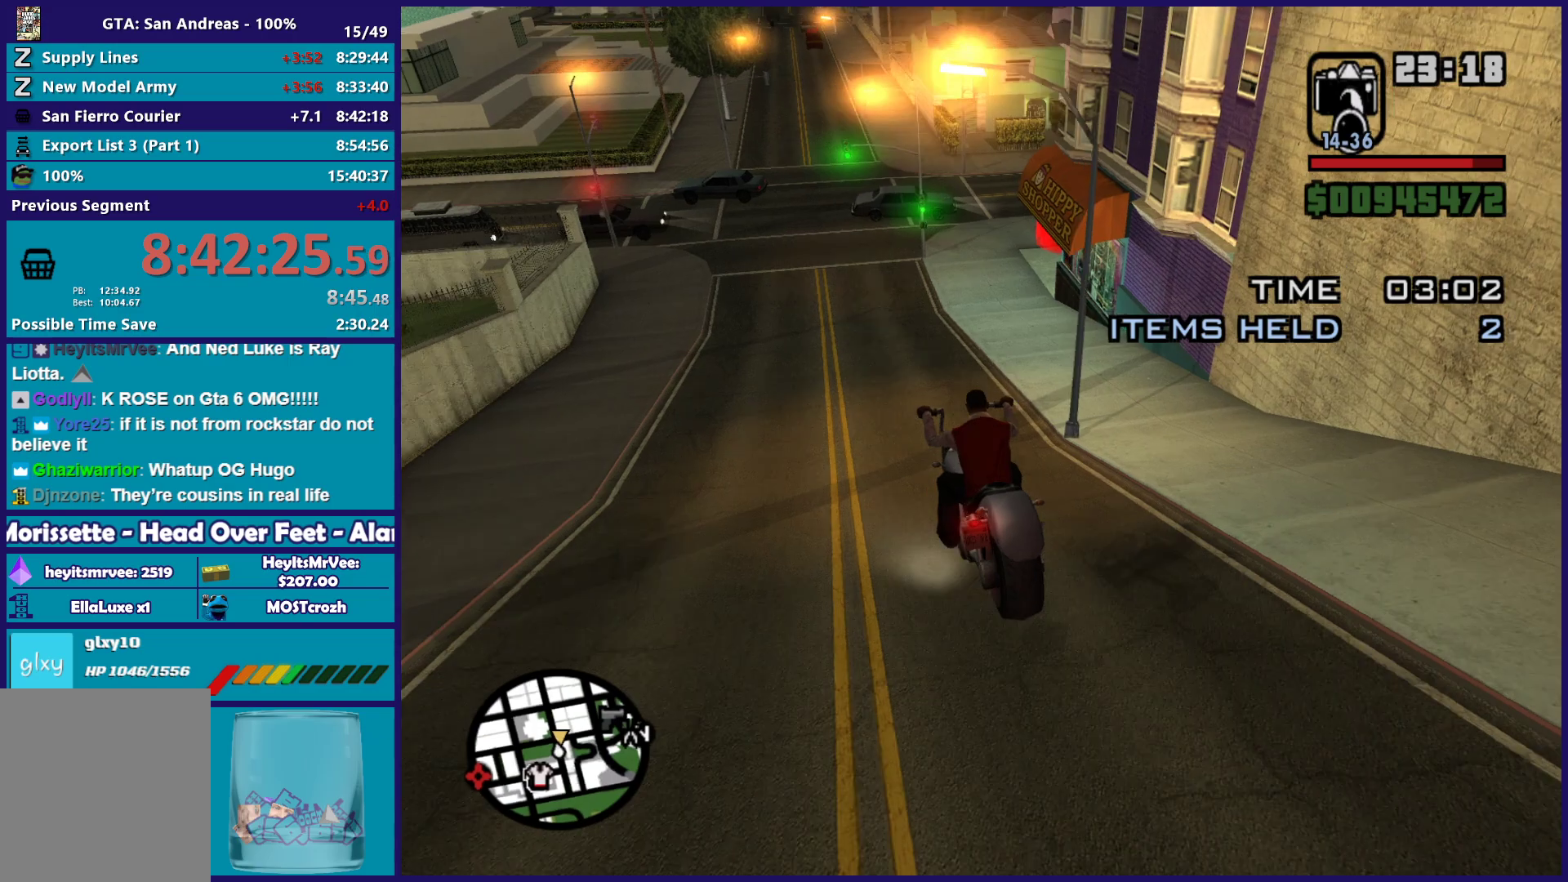
{"buttons": ["L2"], "left_stick": "right", "right_stick": "down-right", "button_events": []}
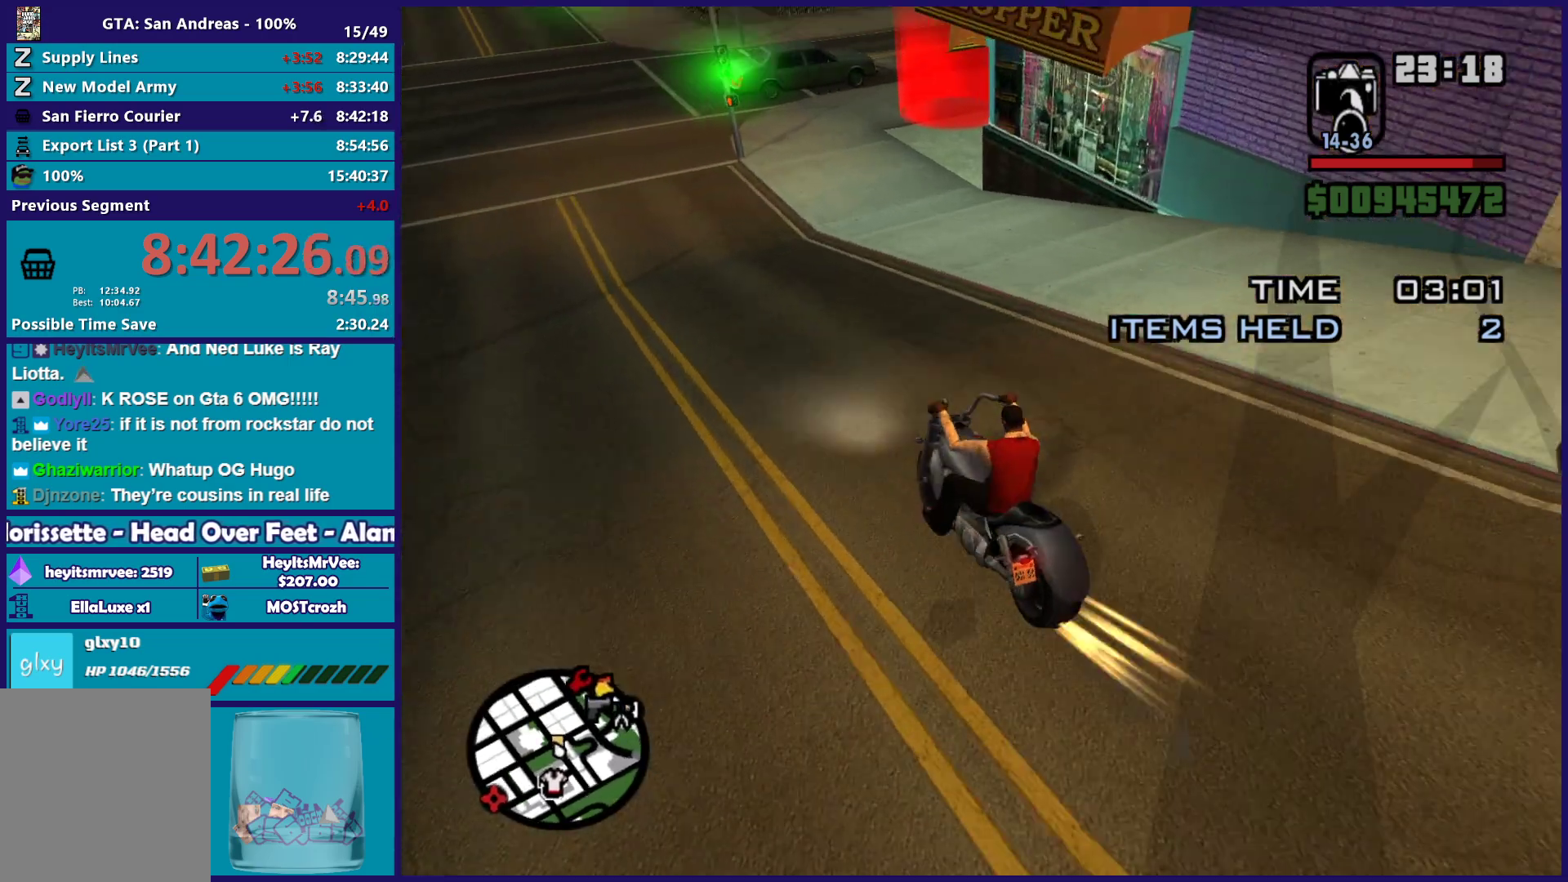
{"buttons": ["L2"], "left_stick": "right", "right_stick": "center", "button_events": []}
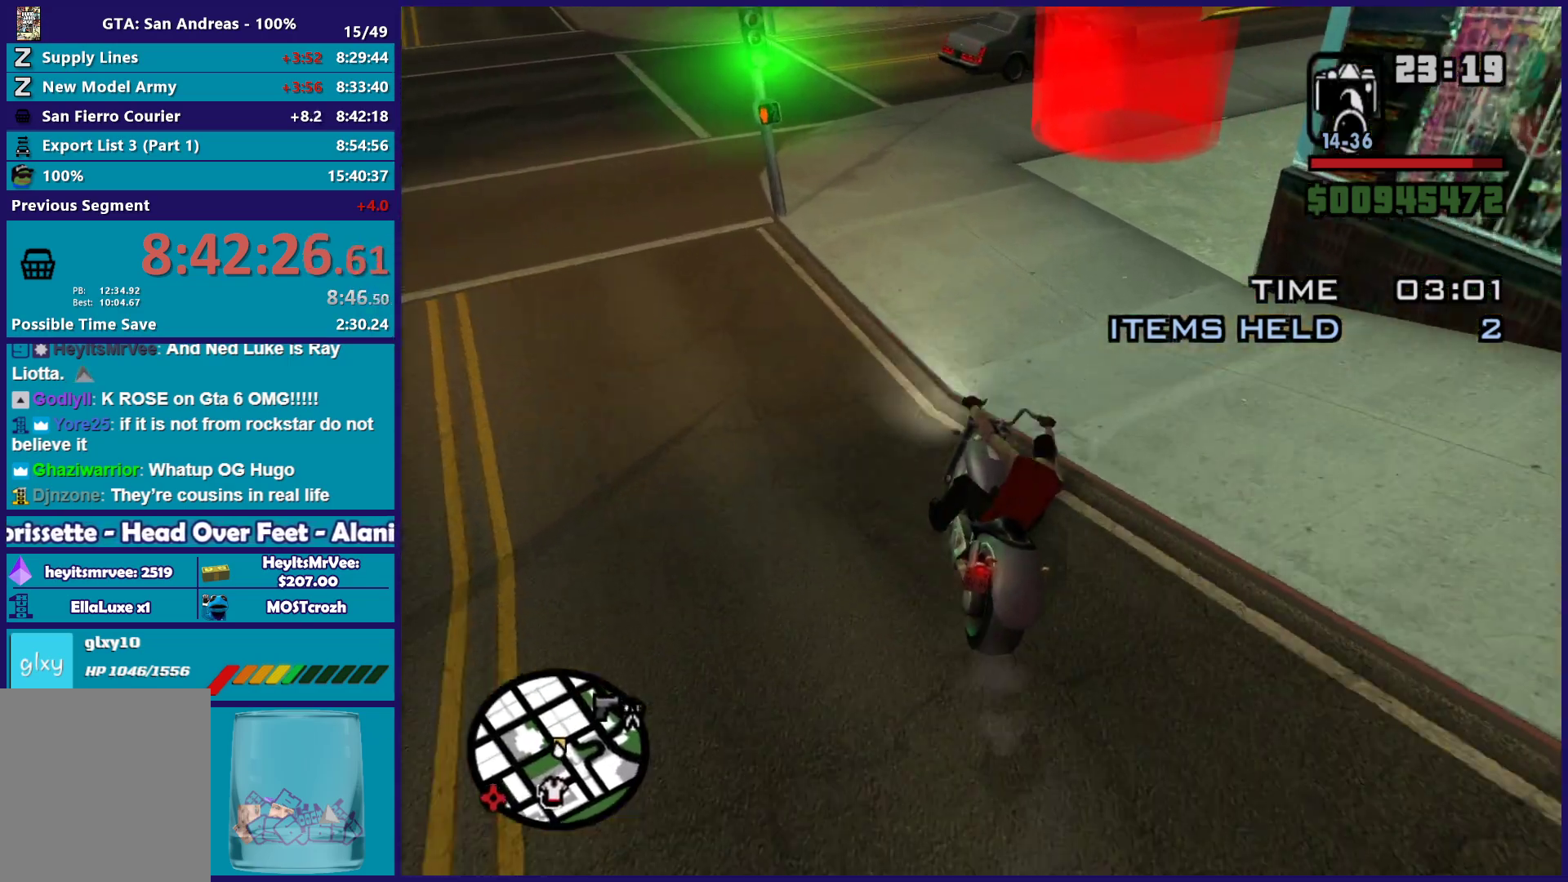
{"buttons": [], "left_stick": "right", "right_stick": "down-right", "button_events": [[100, "A", "down"], [167, "L2", "up"], [217, "A", "up"]]}
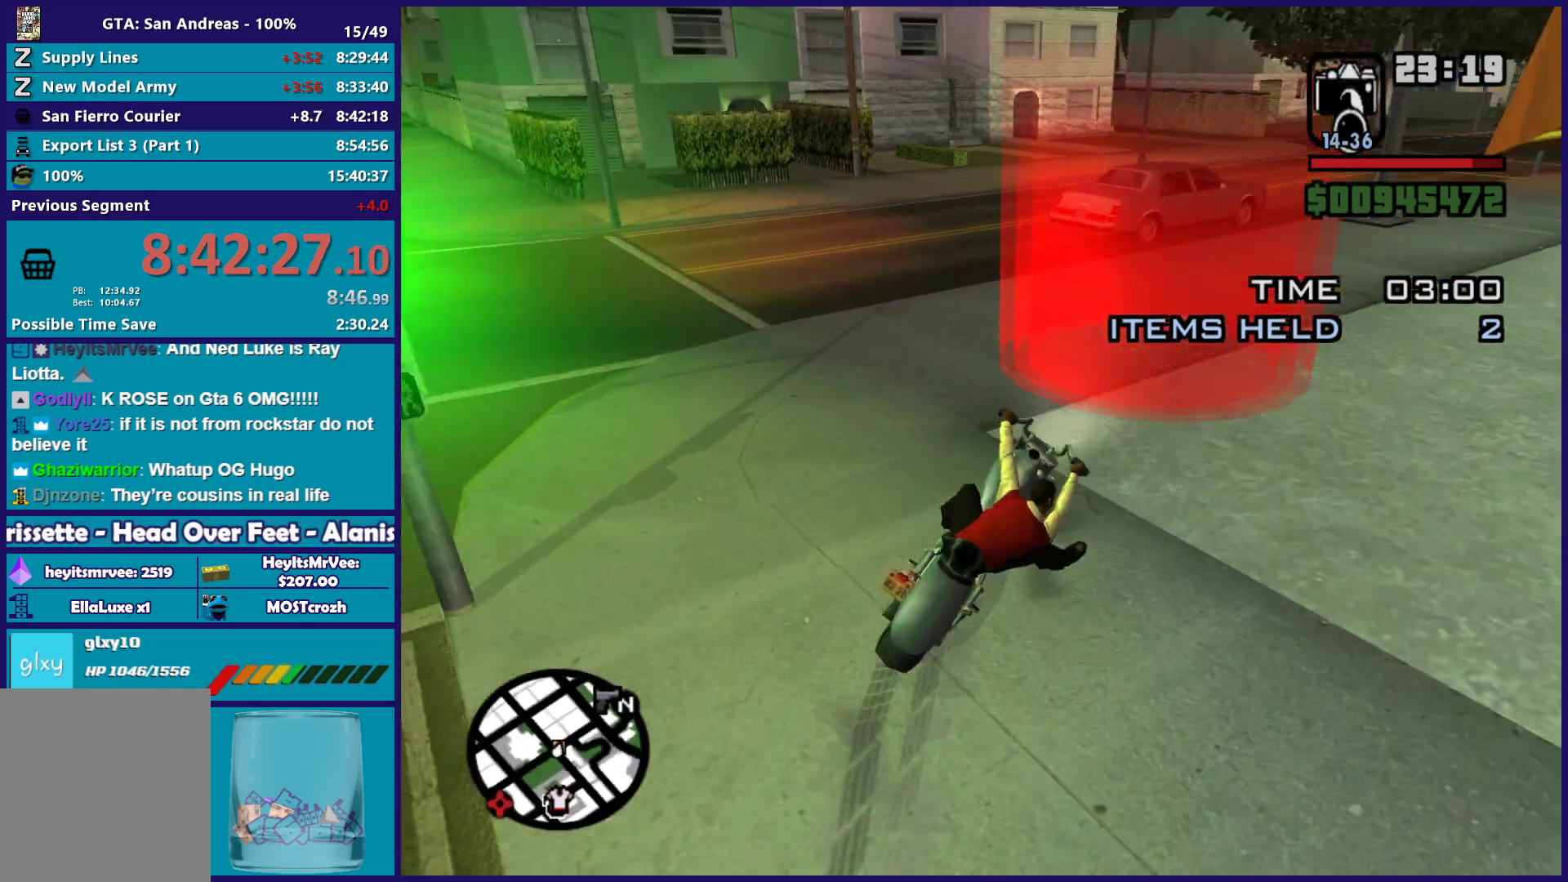
{"buttons": ["A"], "left_stick": "center", "right_stick": "center", "button_events": [[150, "L2", "down"], [300, "R2", "down"], [400, "R2", "up"], [450, "A", "down"], [450, "L2", "up"]]}
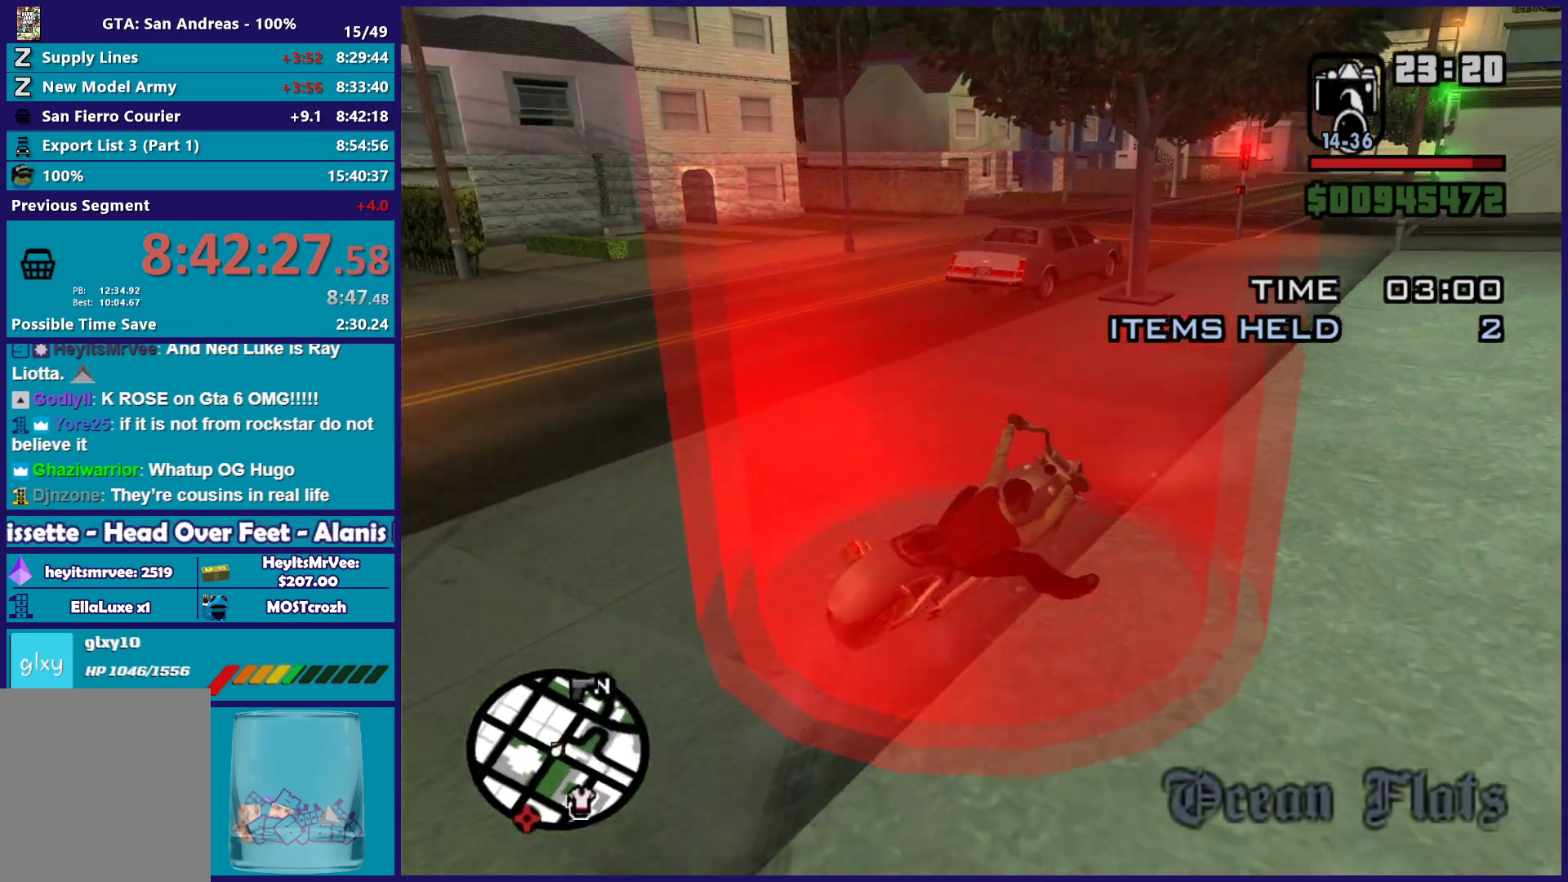
{"buttons": [], "left_stick": "center", "right_stick": "center", "button_events": [[67, "A", "up"], [167, "A", "down"], [283, "A", "up"], [400, "A", "down"], [500, "A", "up"]]}
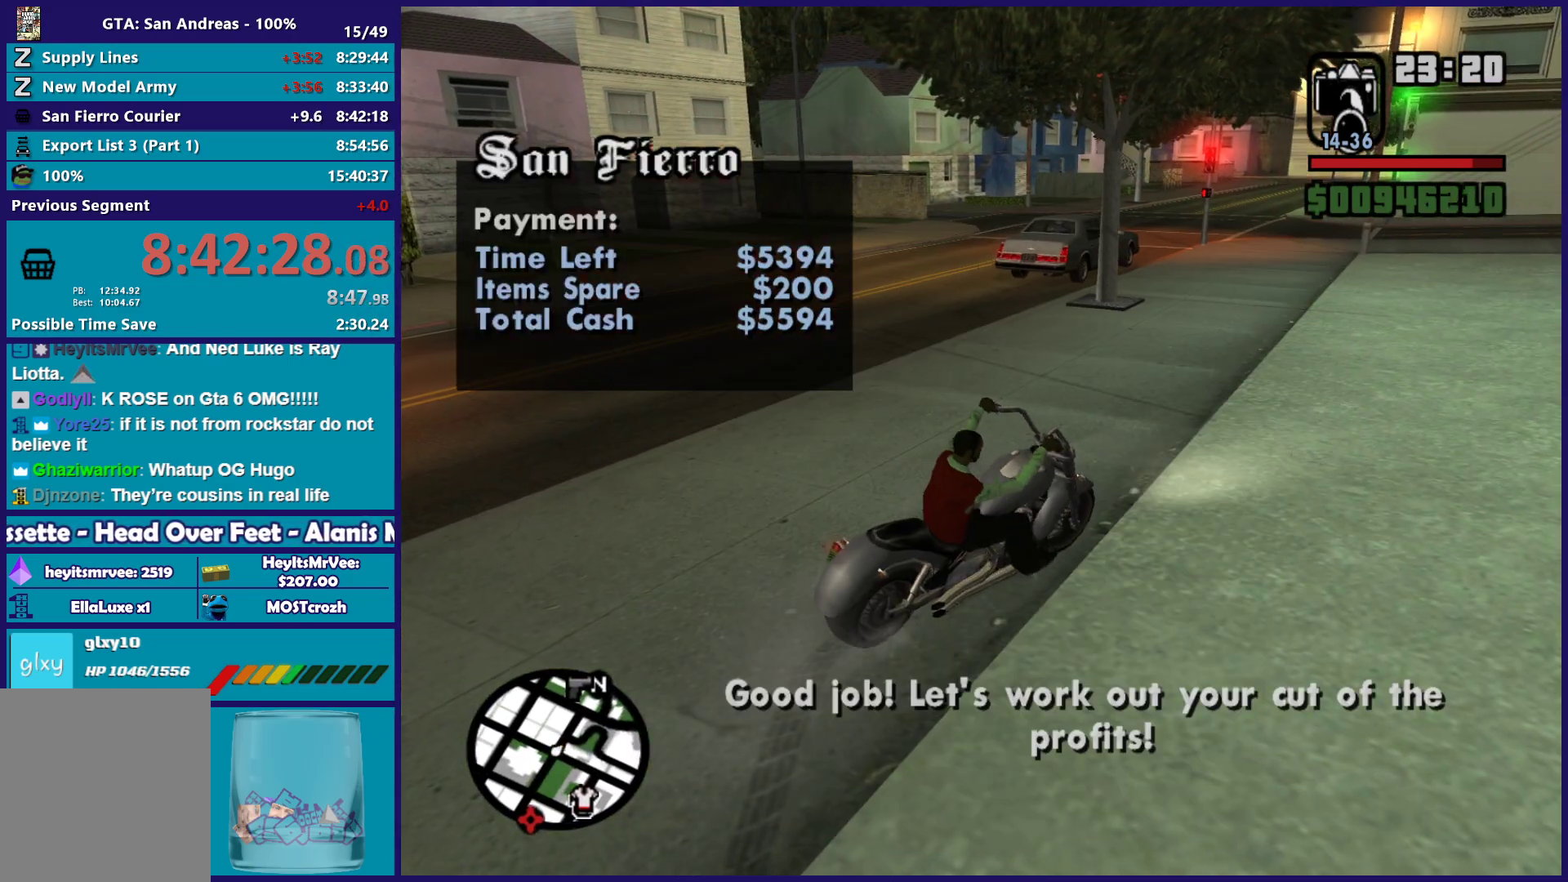
{"buttons": ["A"], "left_stick": "center", "right_stick": "center", "button_events": [[83, "A", "down"], [217, "A", "up"], [300, "A", "down"], [400, "A", "up"], [483, "A", "down"]]}
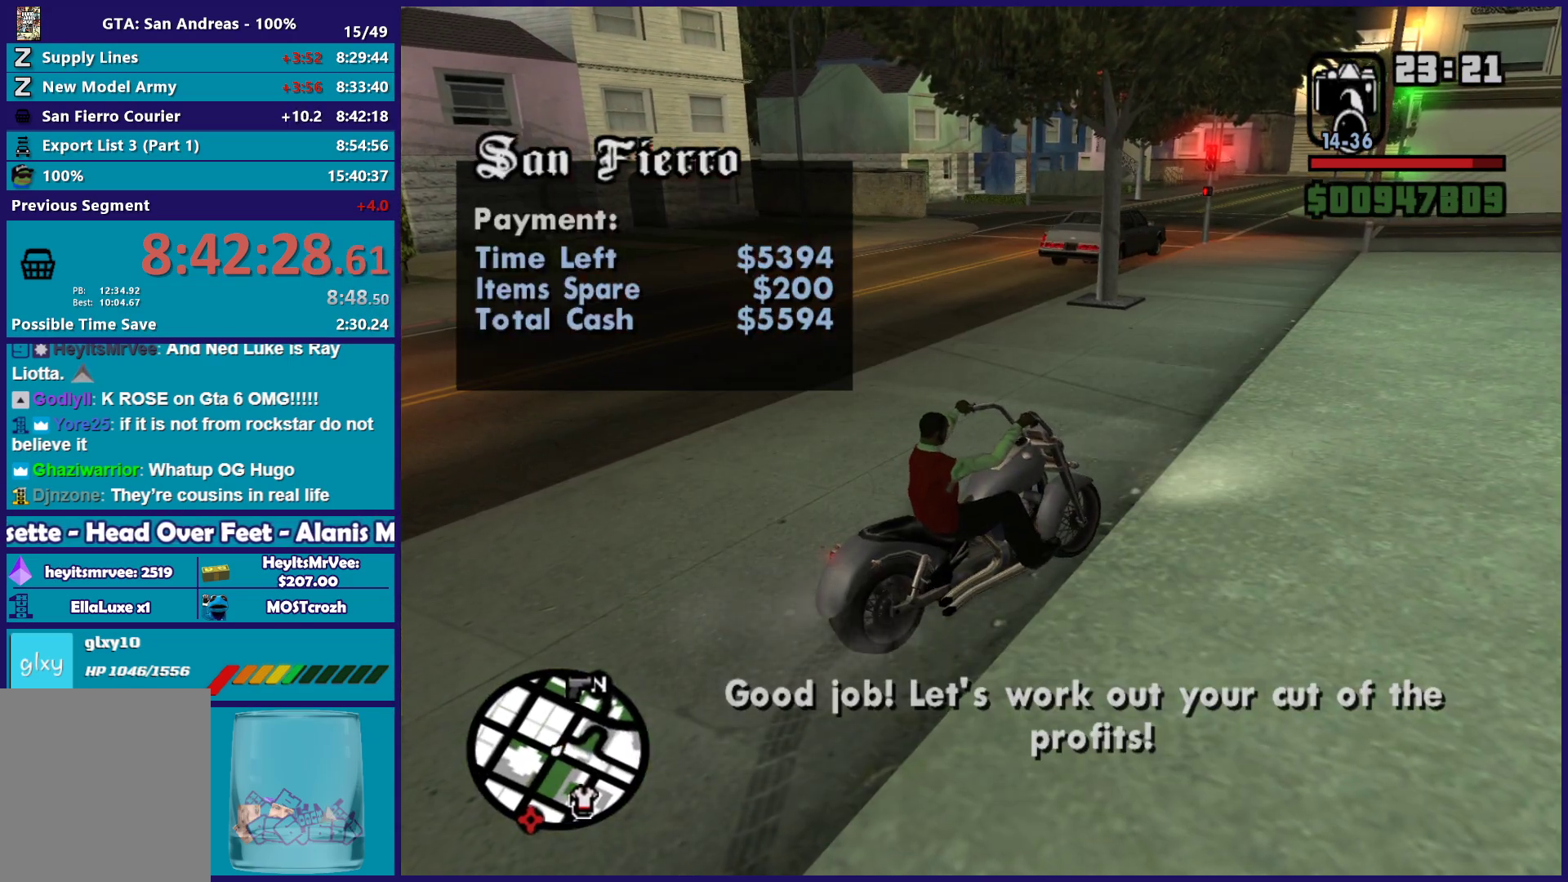
{"buttons": ["R2"], "left_stick": "left", "right_stick": "center", "button_events": [[117, "A", "up"], [483, "R2", "down"]]}
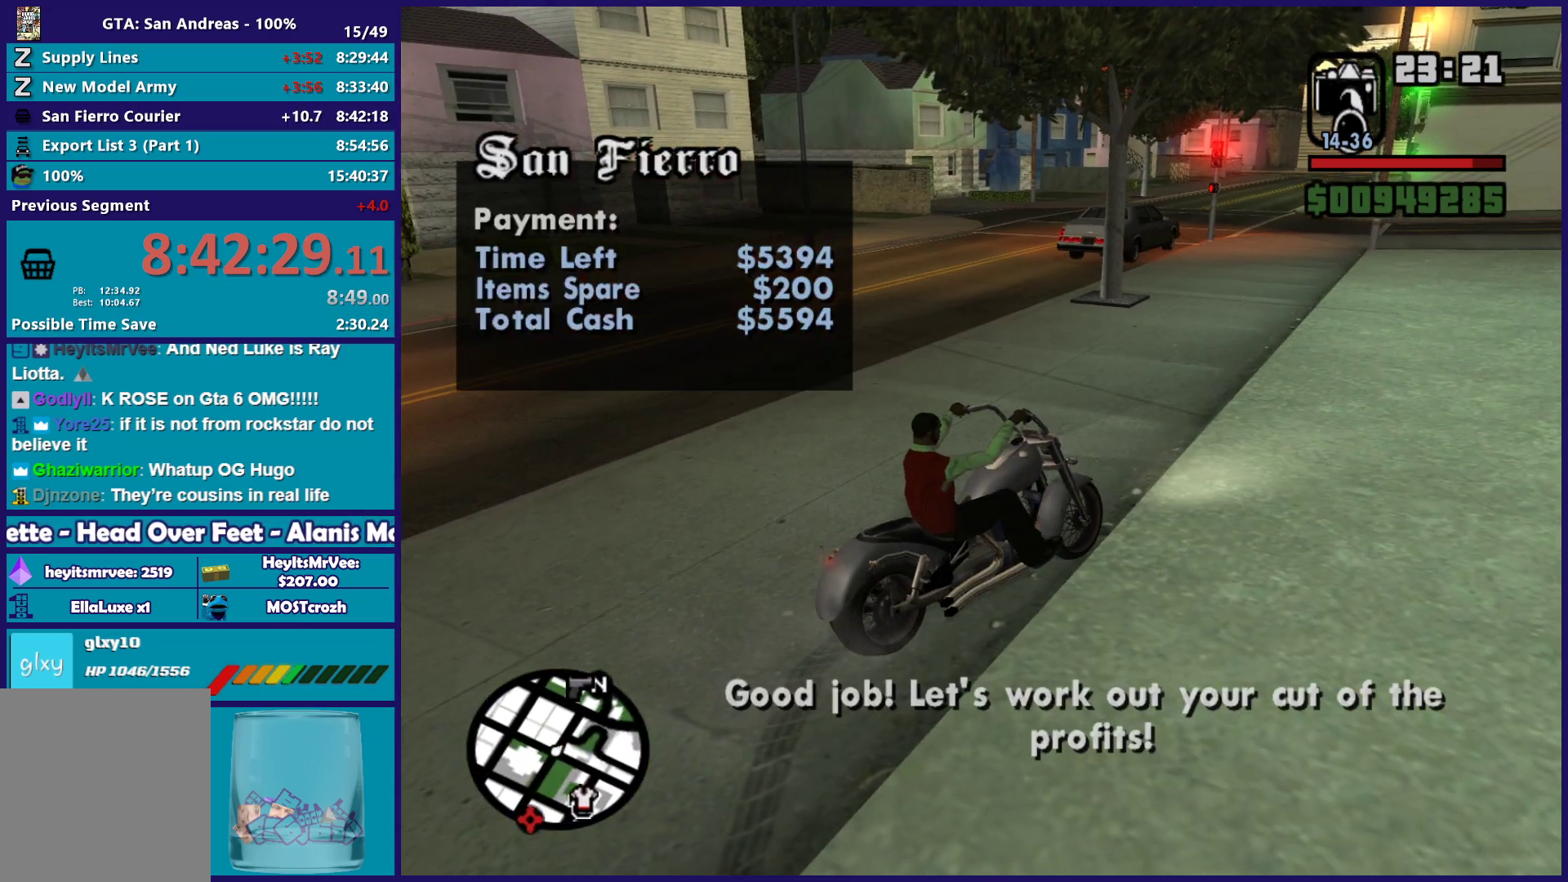
{"buttons": ["R2"], "left_stick": "down-left", "right_stick": "left", "button_events": []}
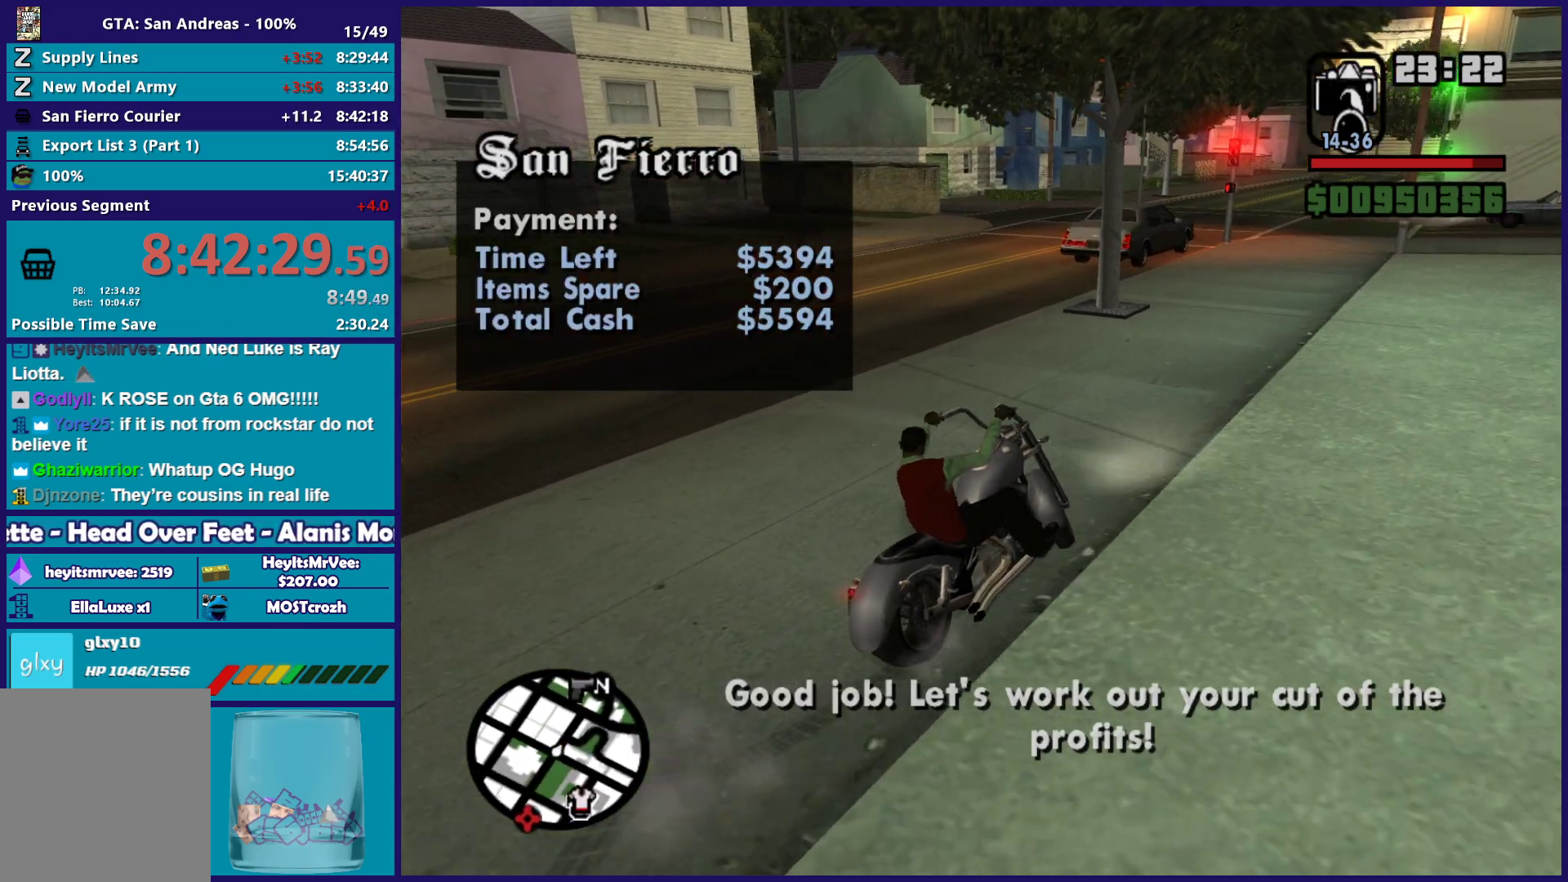
{"buttons": ["R2"], "left_stick": "down-left", "right_stick": "left", "button_events": []}
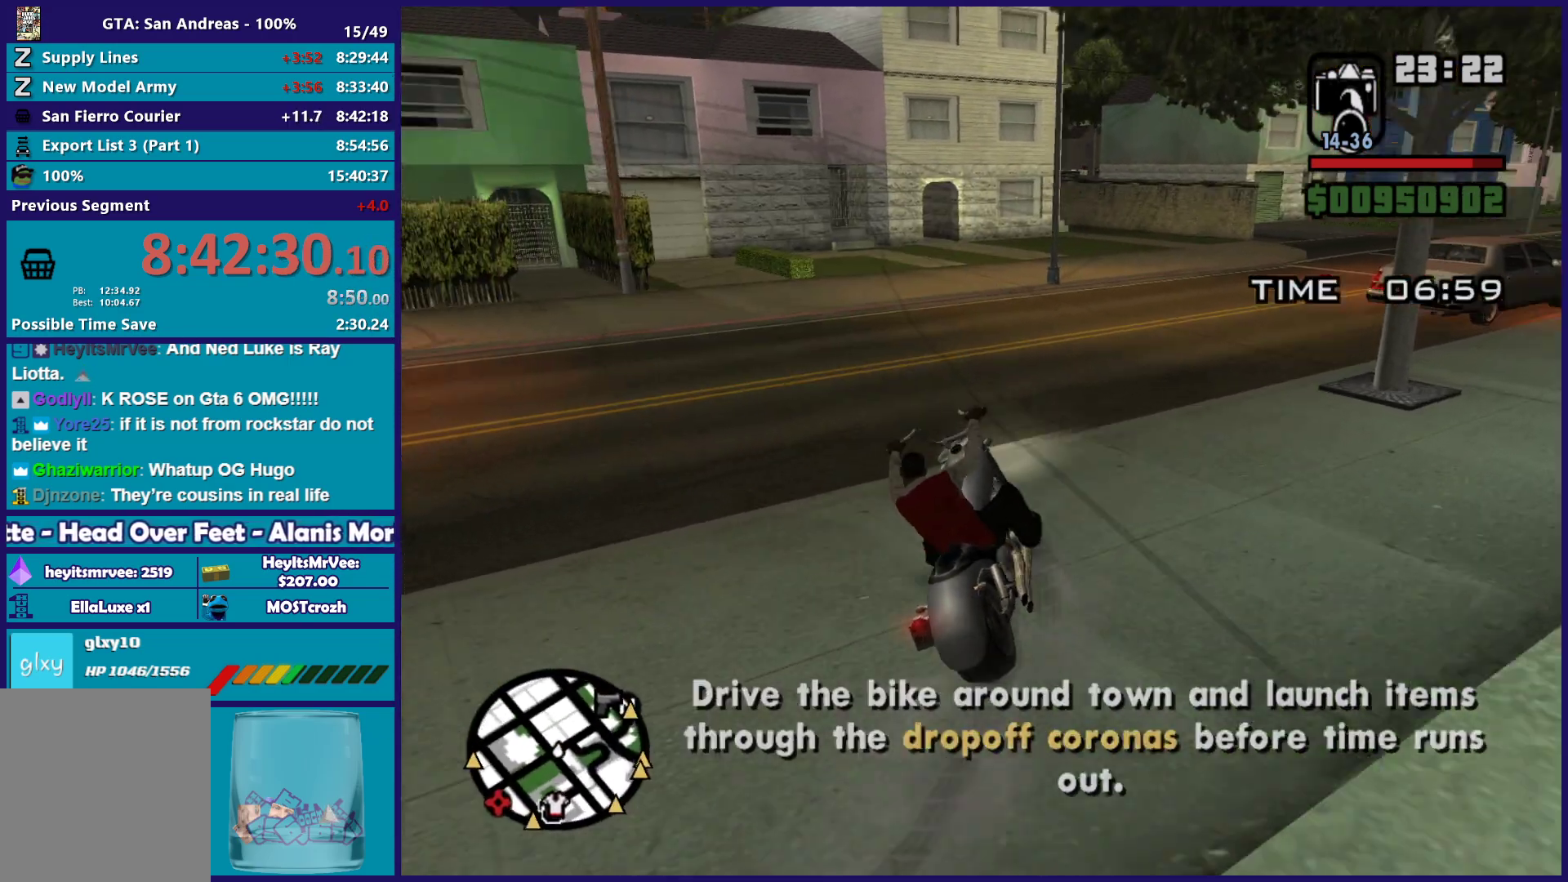
{"buttons": [], "left_stick": "down-left", "right_stick": "left", "button_events": [[33, "R2", "up"]]}
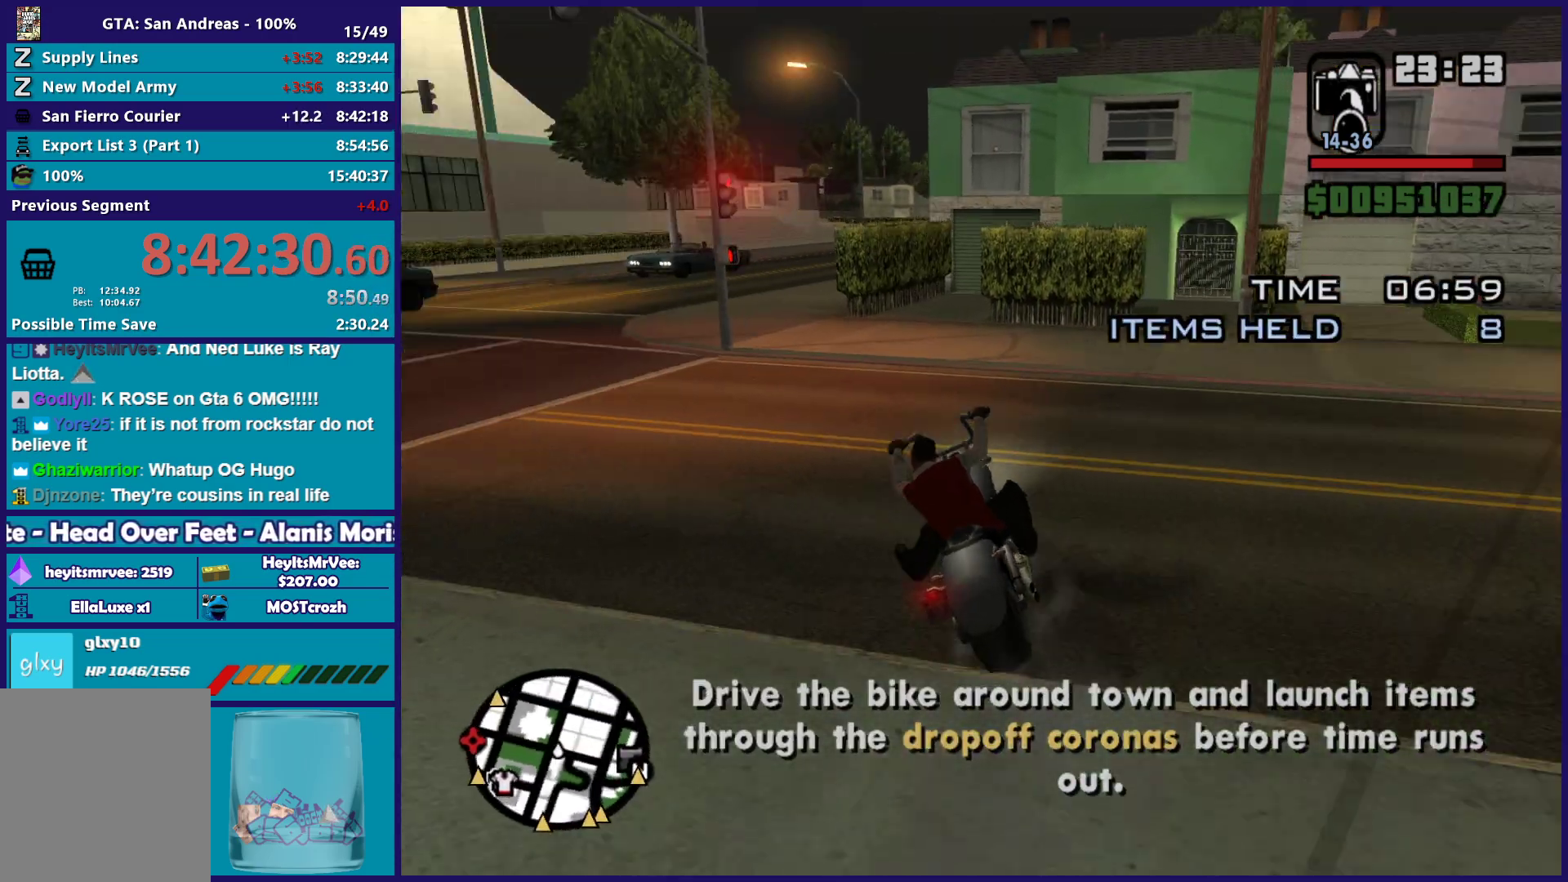
{"buttons": [], "left_stick": "right", "right_stick": "right", "button_events": []}
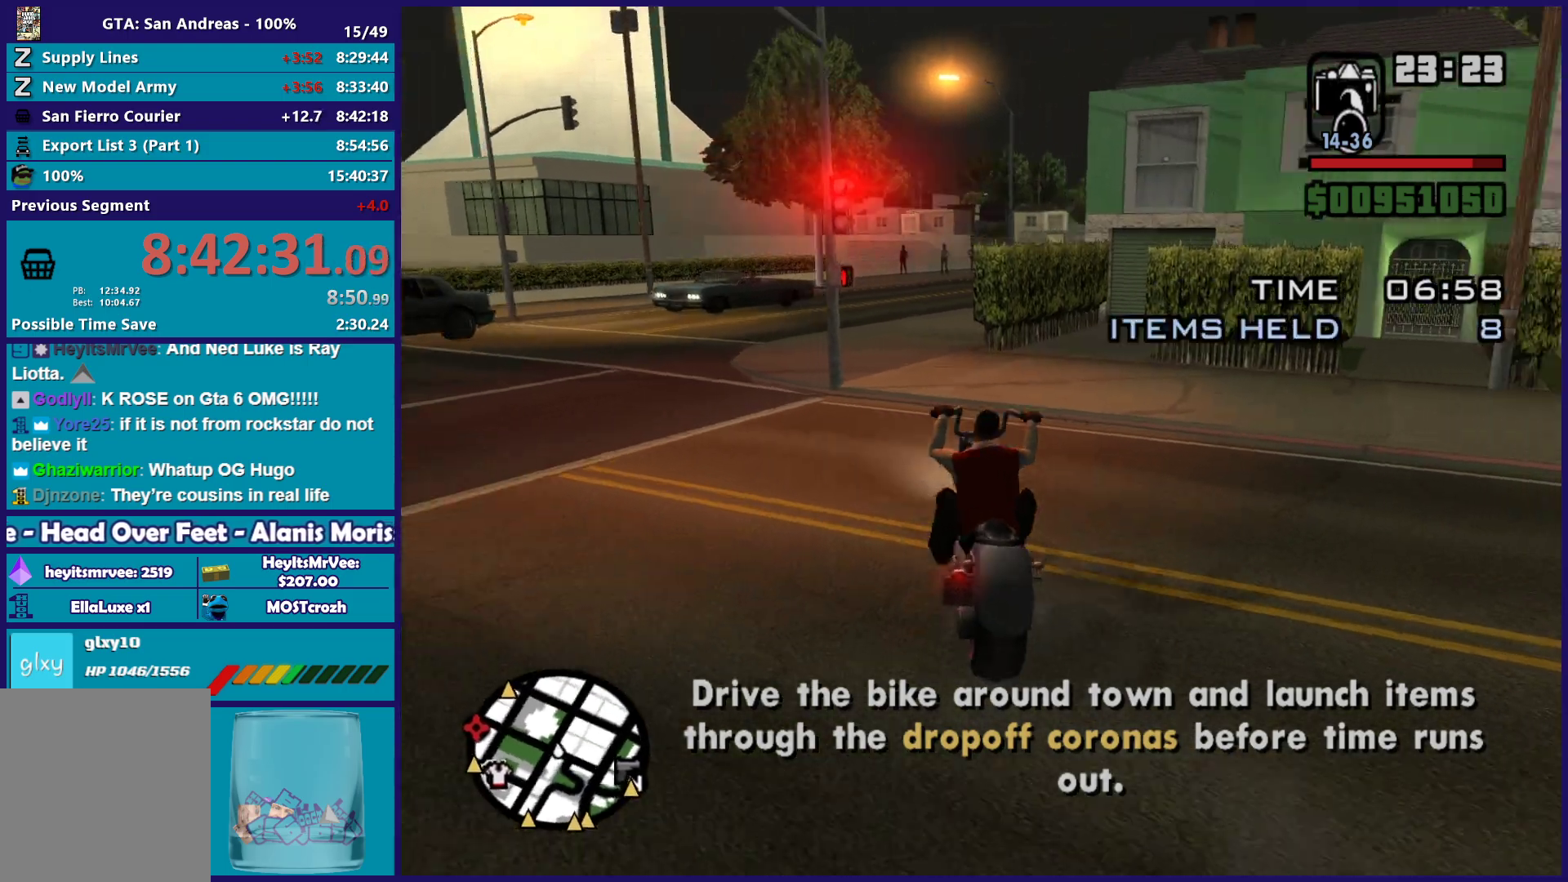
{"buttons": ["R2"], "left_stick": "right", "right_stick": "right", "button_events": [[450, "R2", "down"]]}
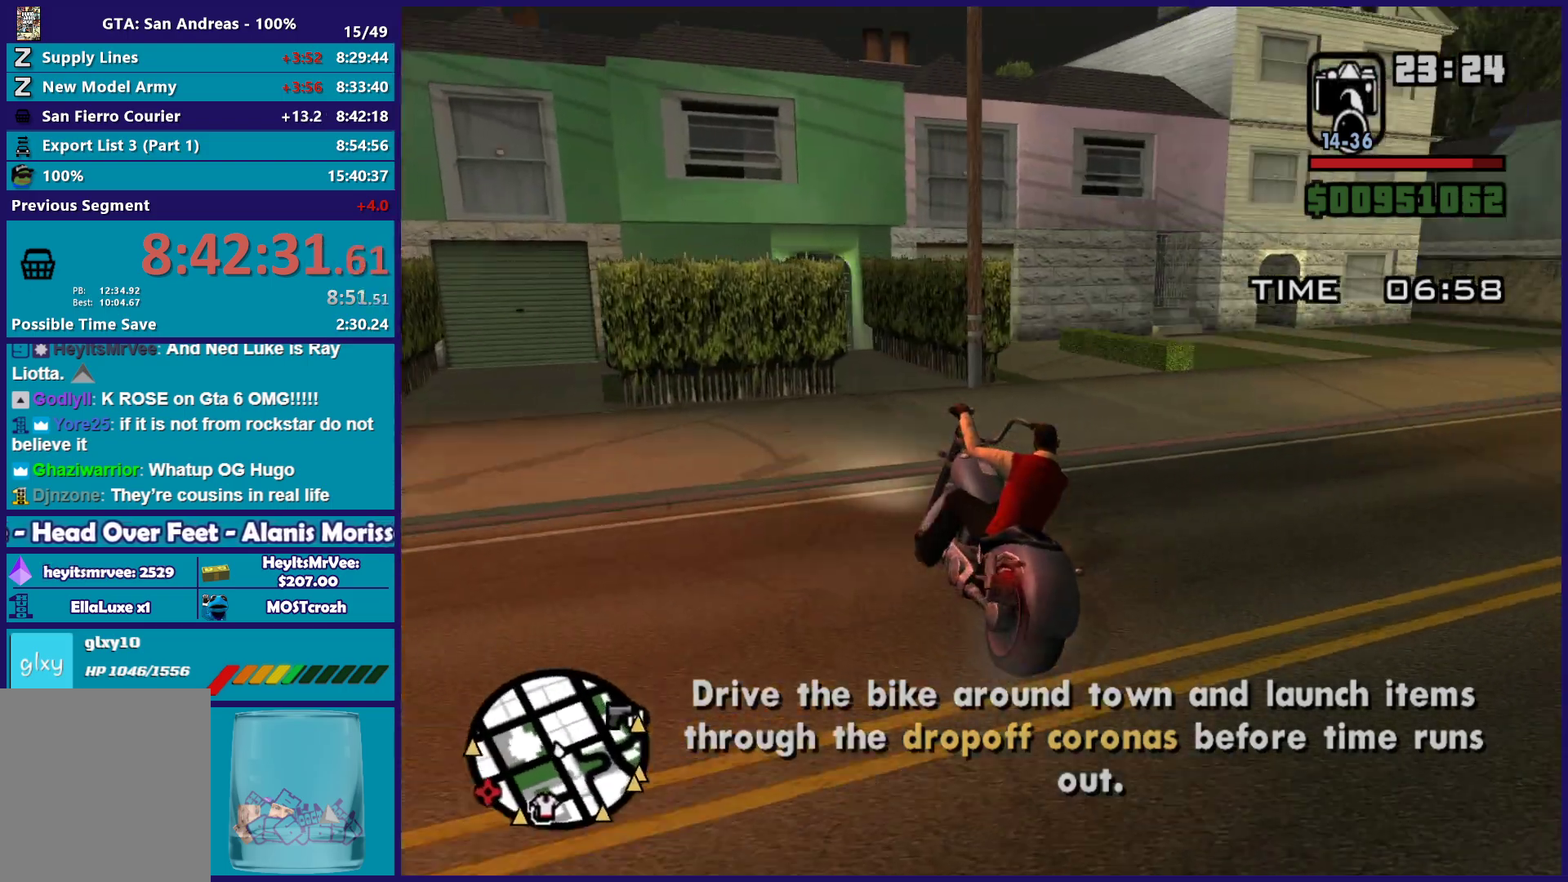
{"buttons": ["R2"], "left_stick": "right", "right_stick": "right", "button_events": []}
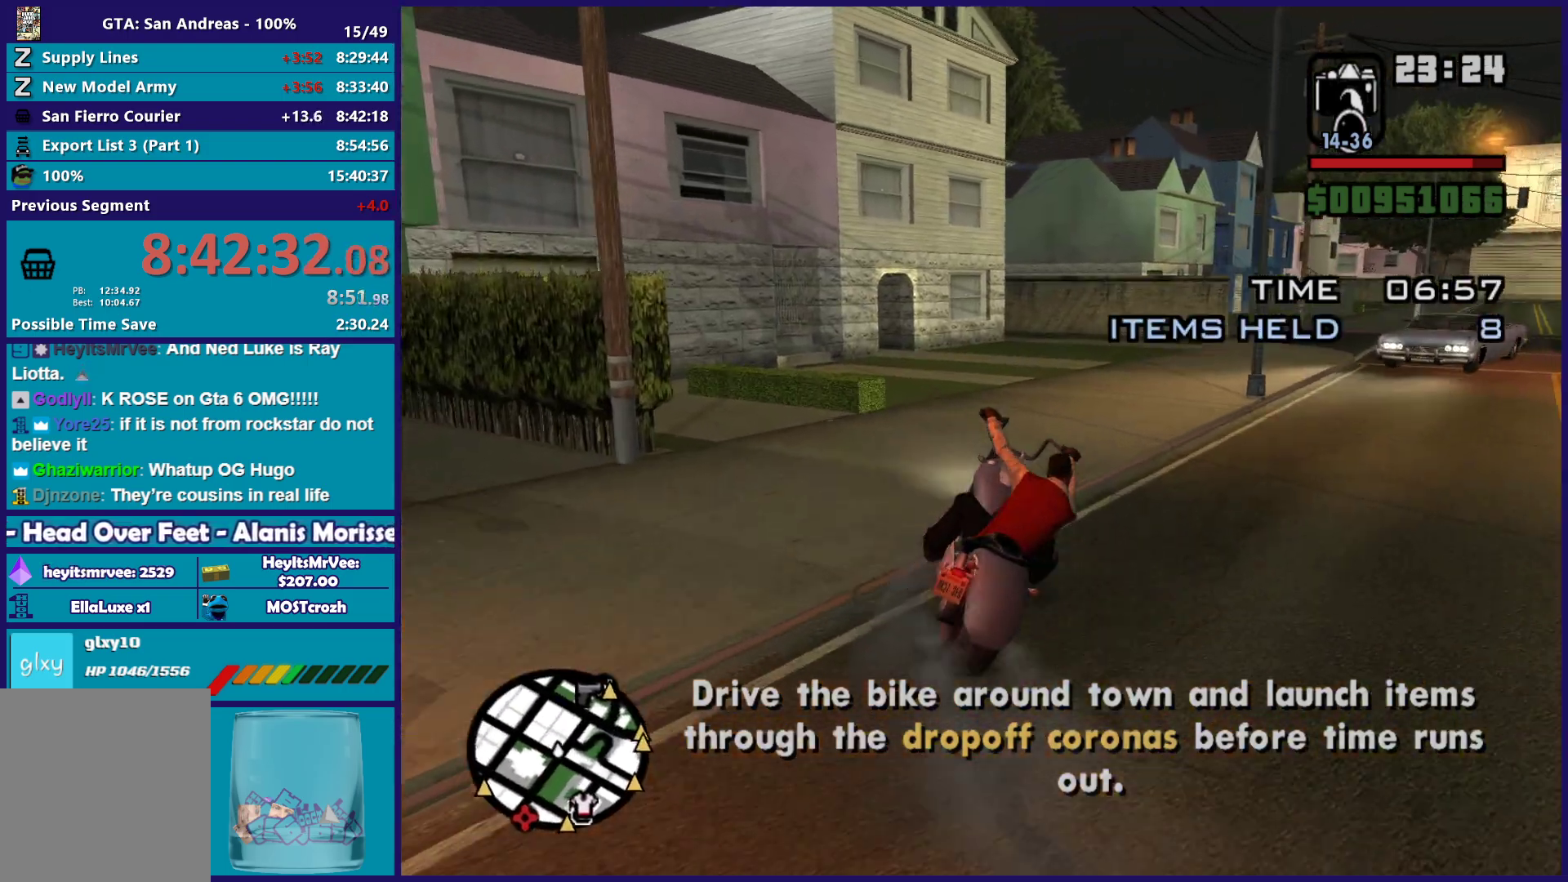
{"buttons": ["R2"], "left_stick": "right", "right_stick": "down", "button_events": []}
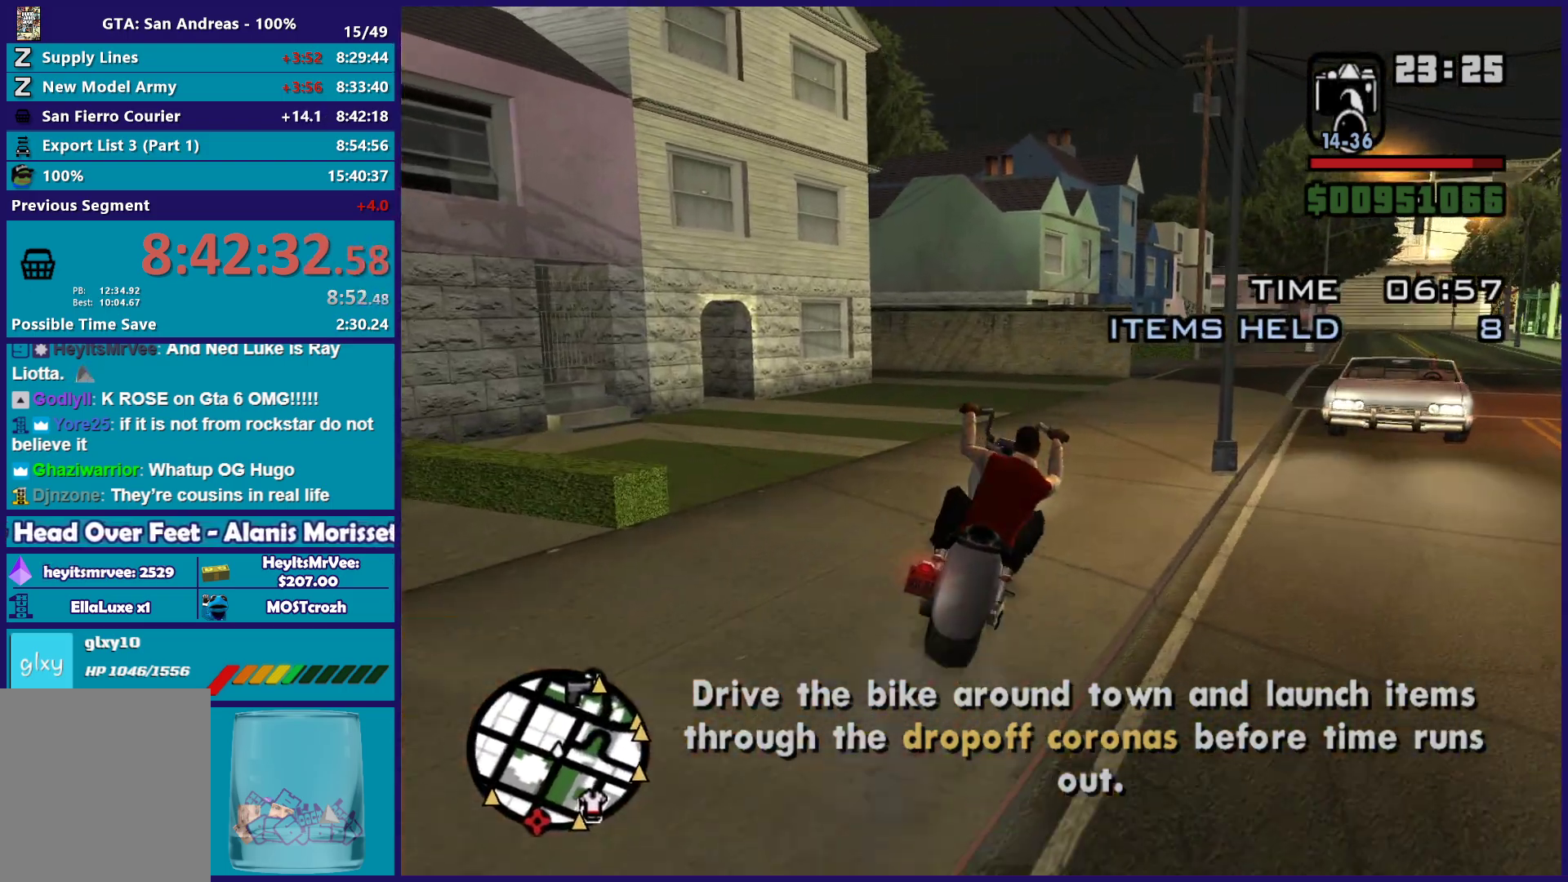
{"buttons": ["R2"], "left_stick": "right", "right_stick": "center", "button_events": []}
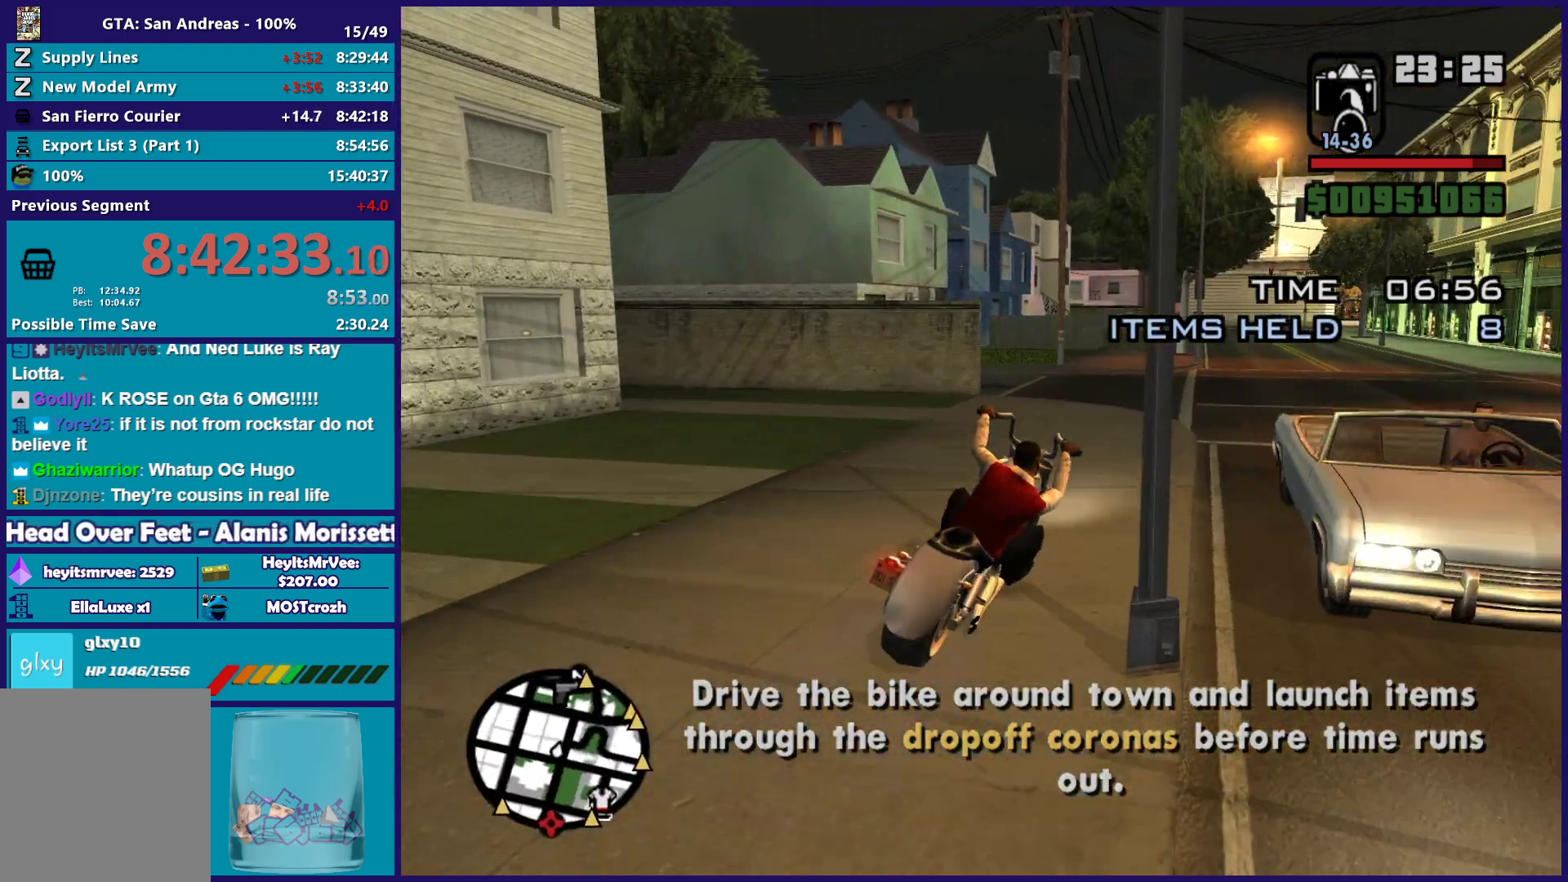
{"buttons": ["R2"], "left_stick": "up-left", "right_stick": "down-left", "button_events": []}
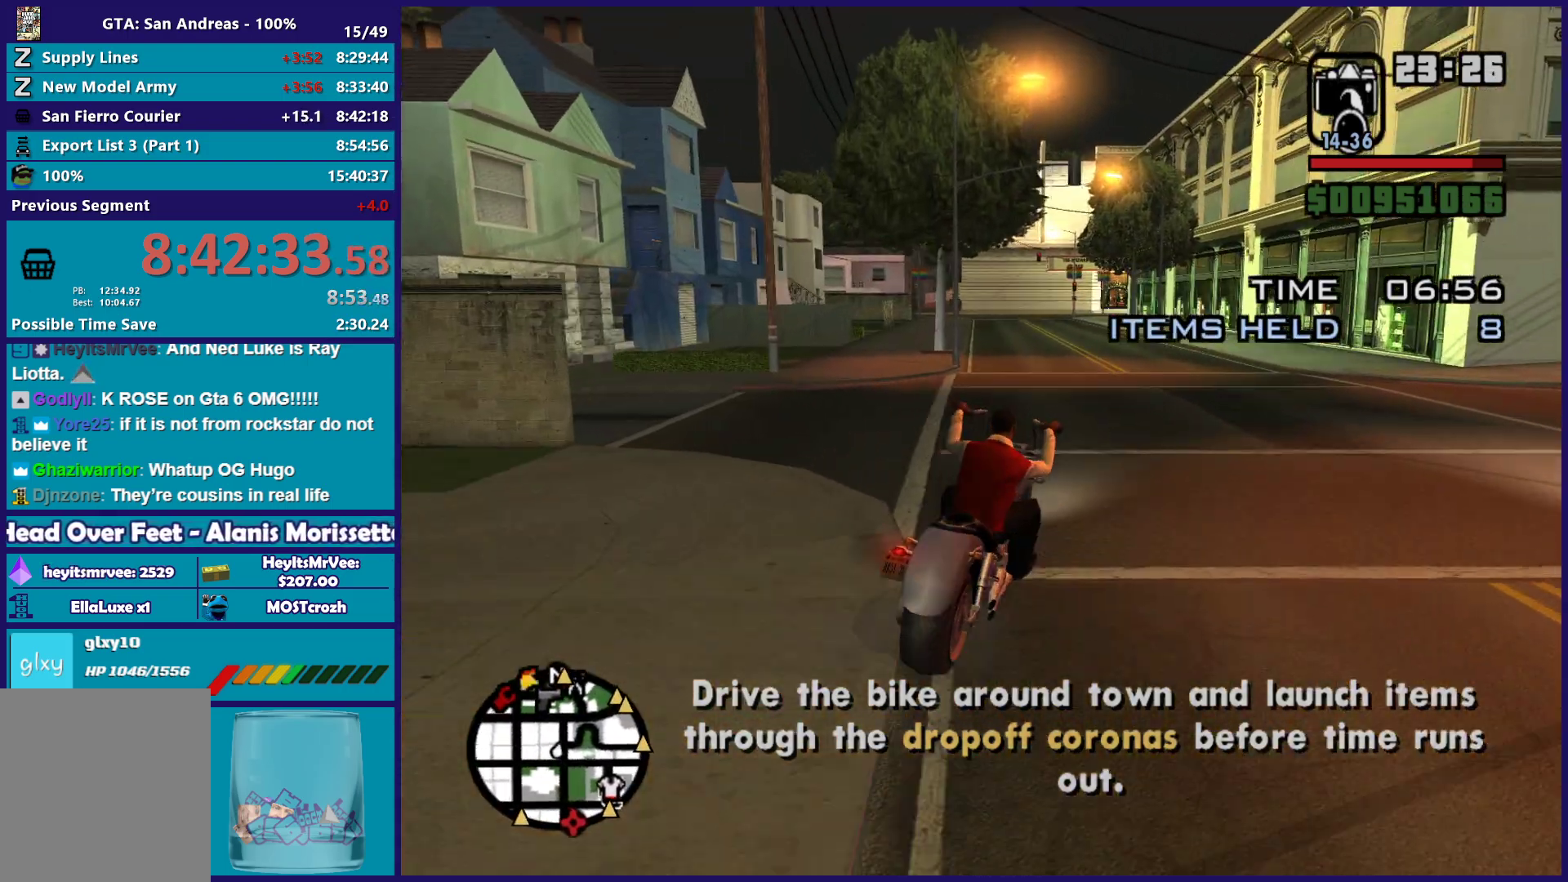
{"buttons": ["R2"], "left_stick": "center", "right_stick": "down-left", "button_events": []}
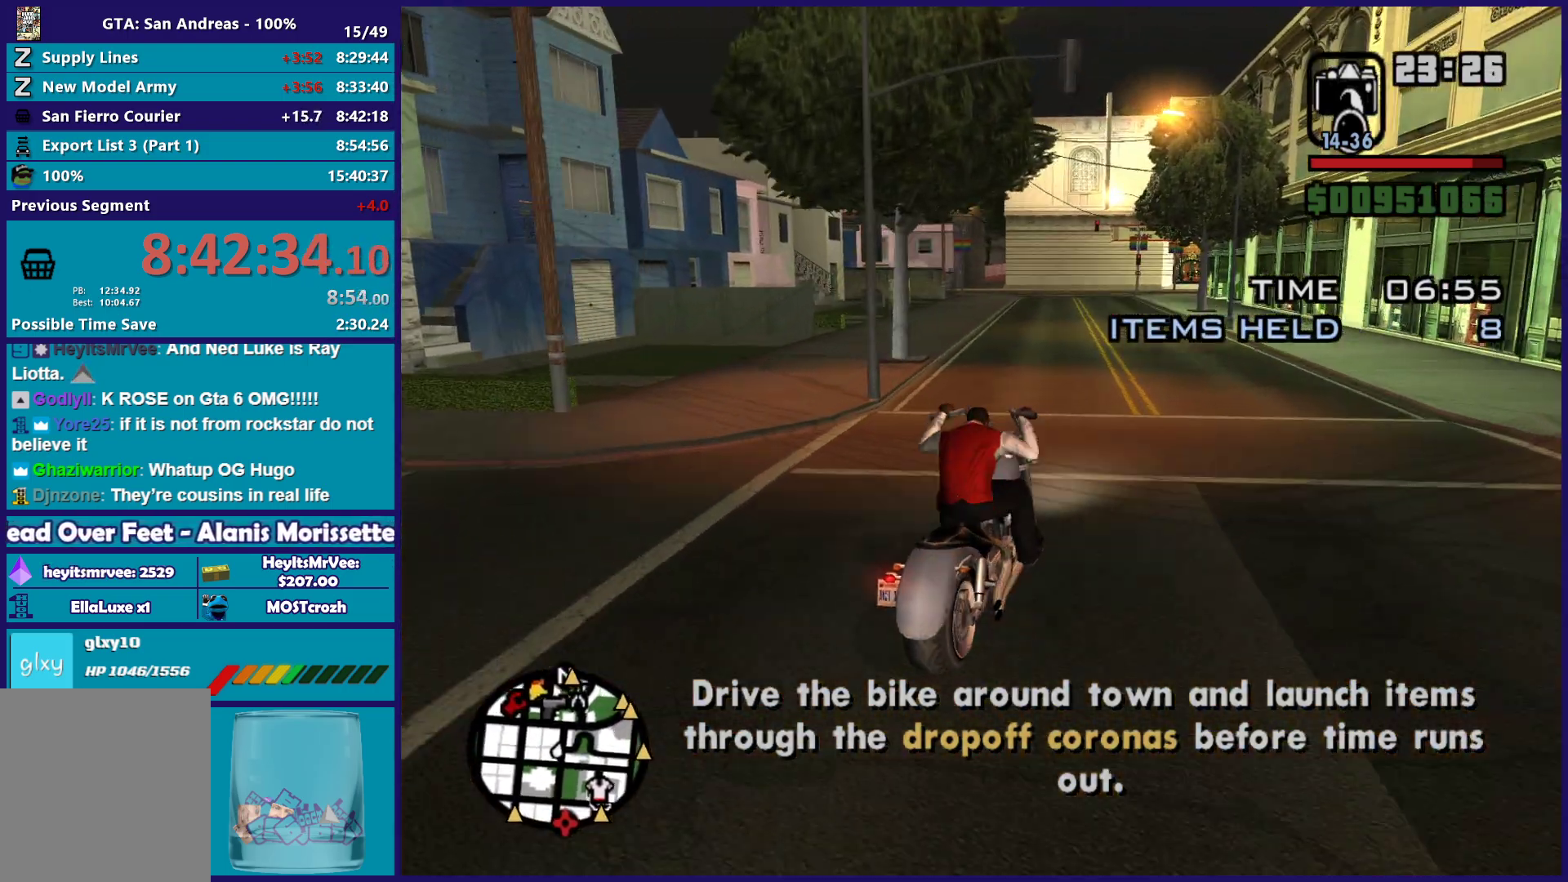
{"buttons": ["R2"], "left_stick": "up-left", "right_stick": "center", "button_events": []}
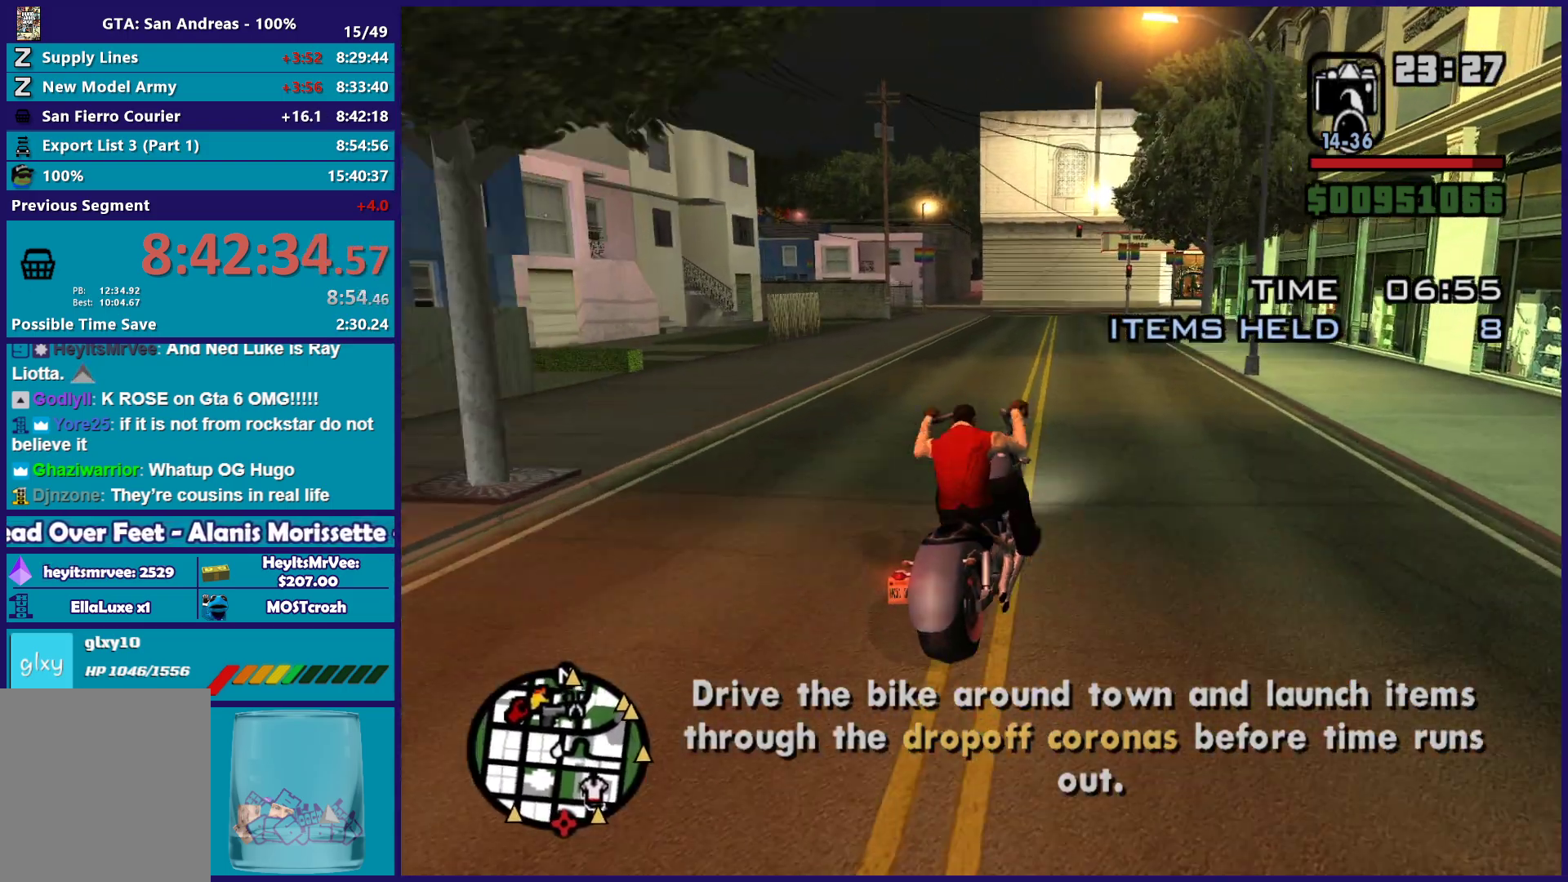
{"buttons": ["R2"], "left_stick": "left", "right_stick": "down-left", "button_events": []}
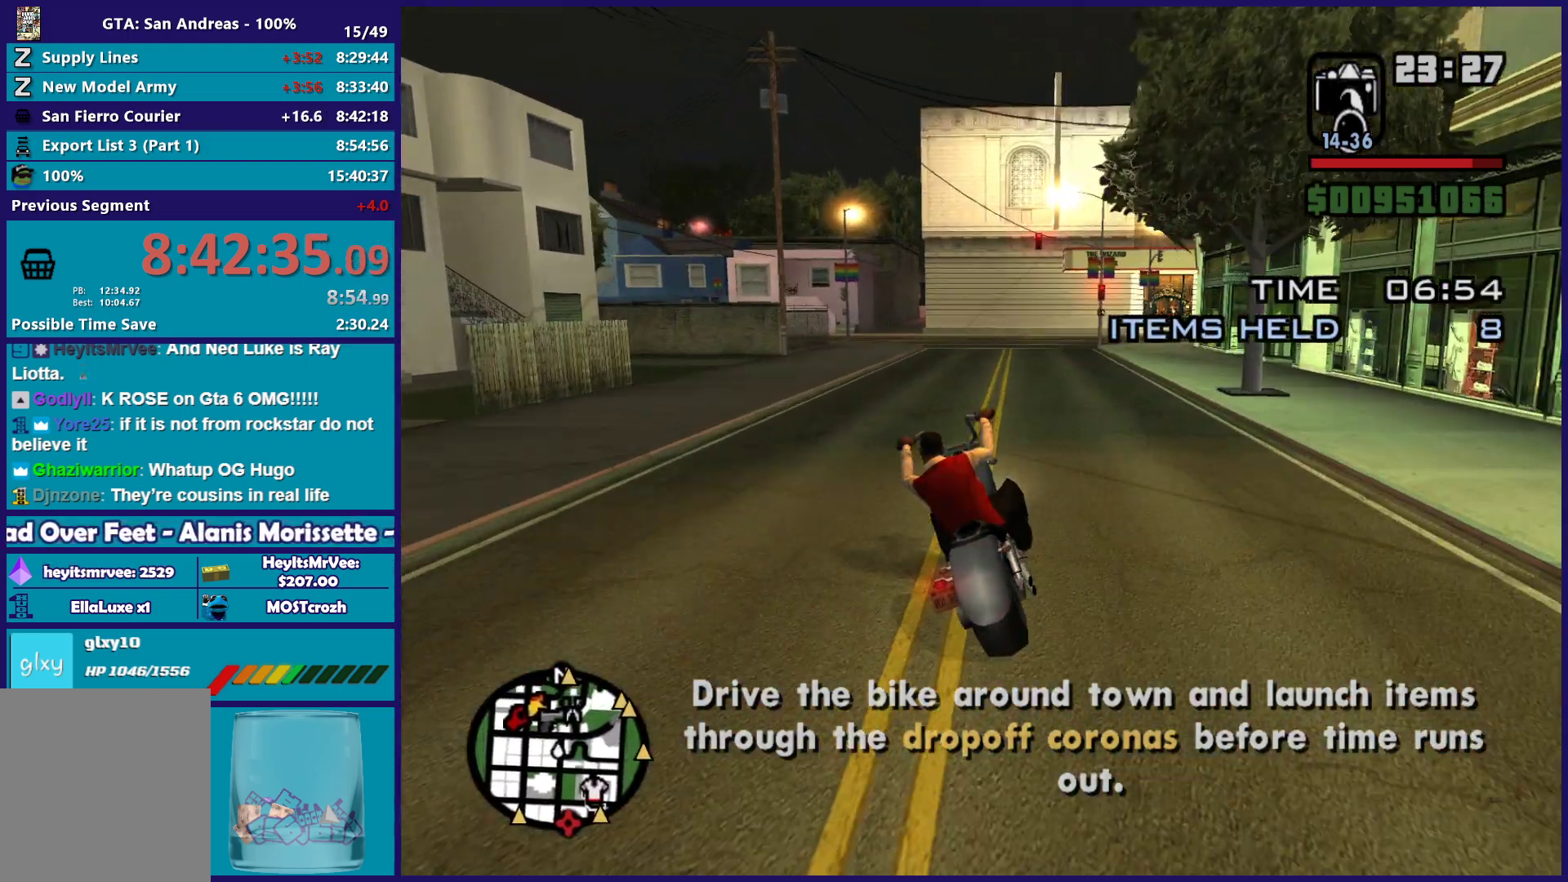
{"buttons": ["R2"], "left_stick": "center", "right_stick": "center", "button_events": []}
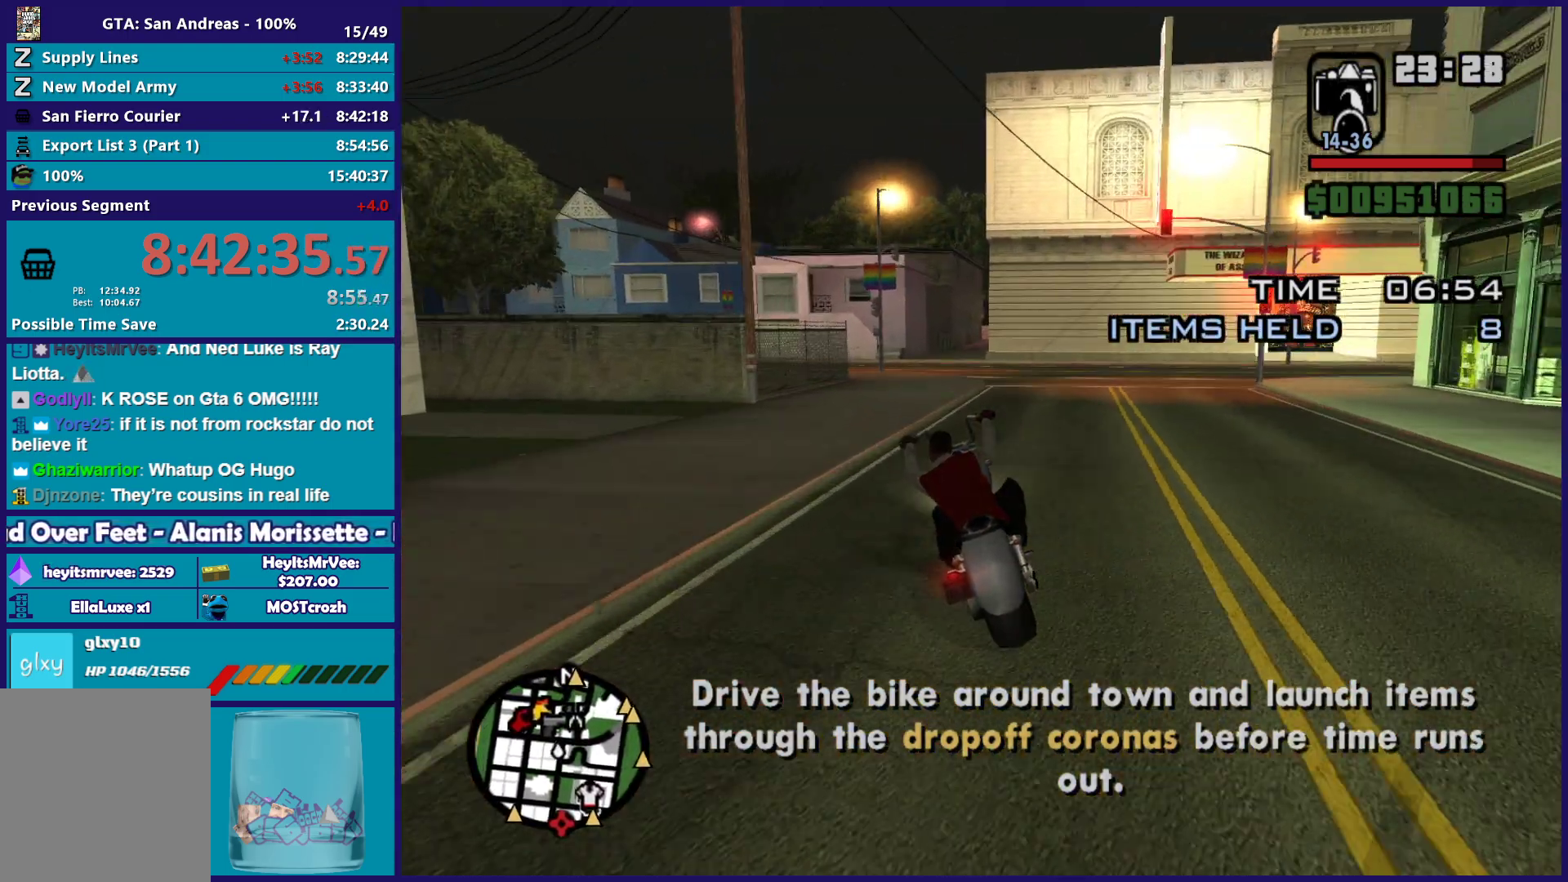
{"buttons": ["R2"], "left_stick": "center", "right_stick": "center", "button_events": []}
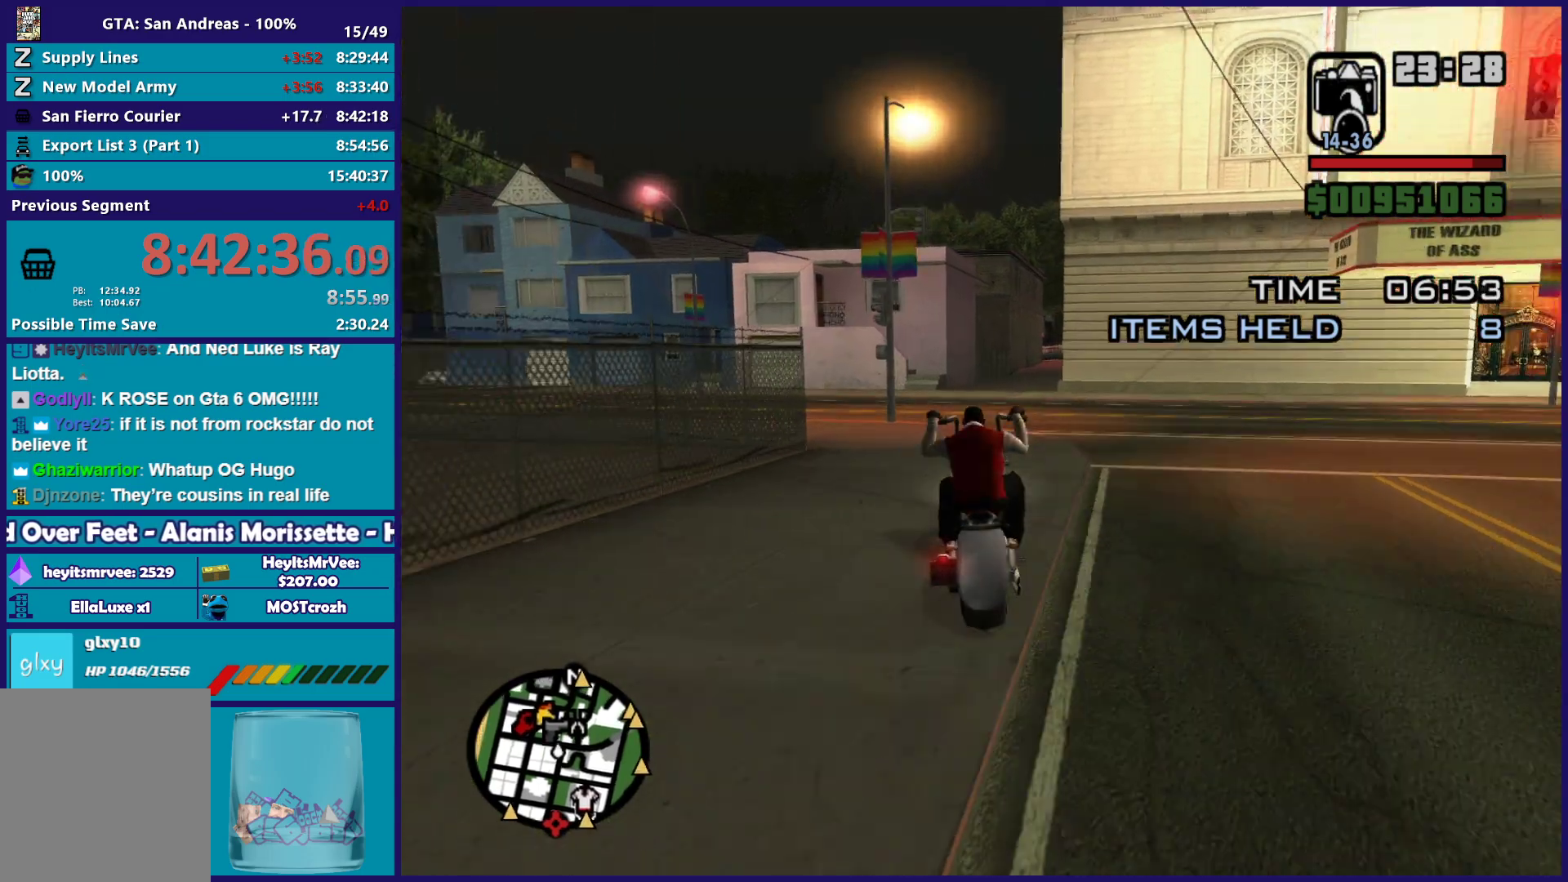
{"buttons": ["R2"], "left_stick": "right", "right_stick": "center", "button_events": []}
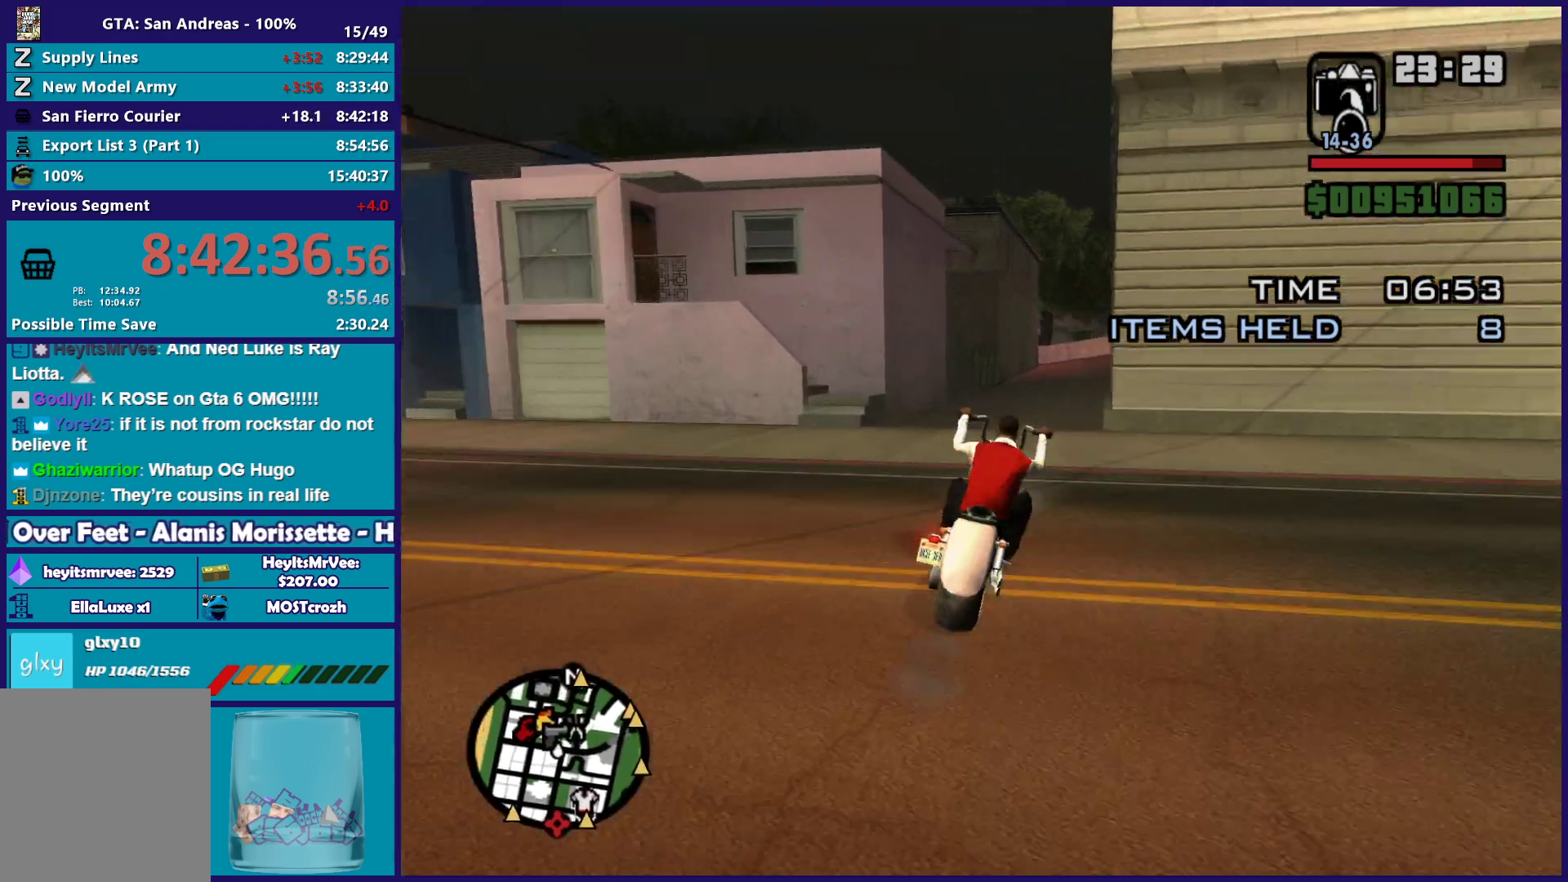
{"buttons": [], "left_stick": "center", "right_stick": "down-left", "button_events": [[350, "R2", "up"]]}
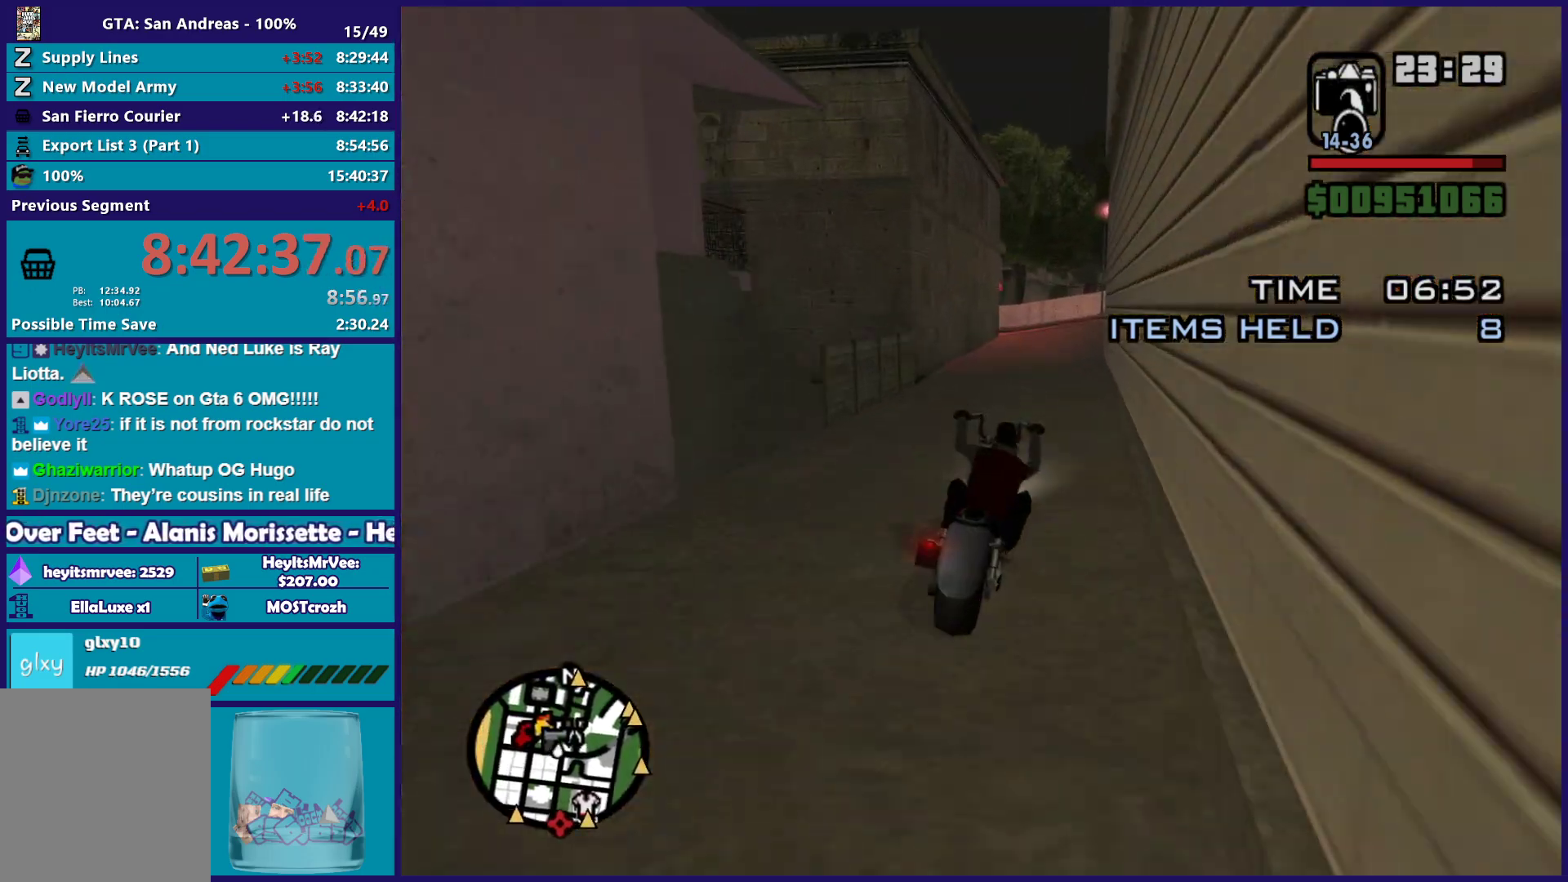
{"buttons": [], "left_stick": "center", "right_stick": "down-left", "button_events": [[250, "L2", "down"], [400, "L2", "up"]]}